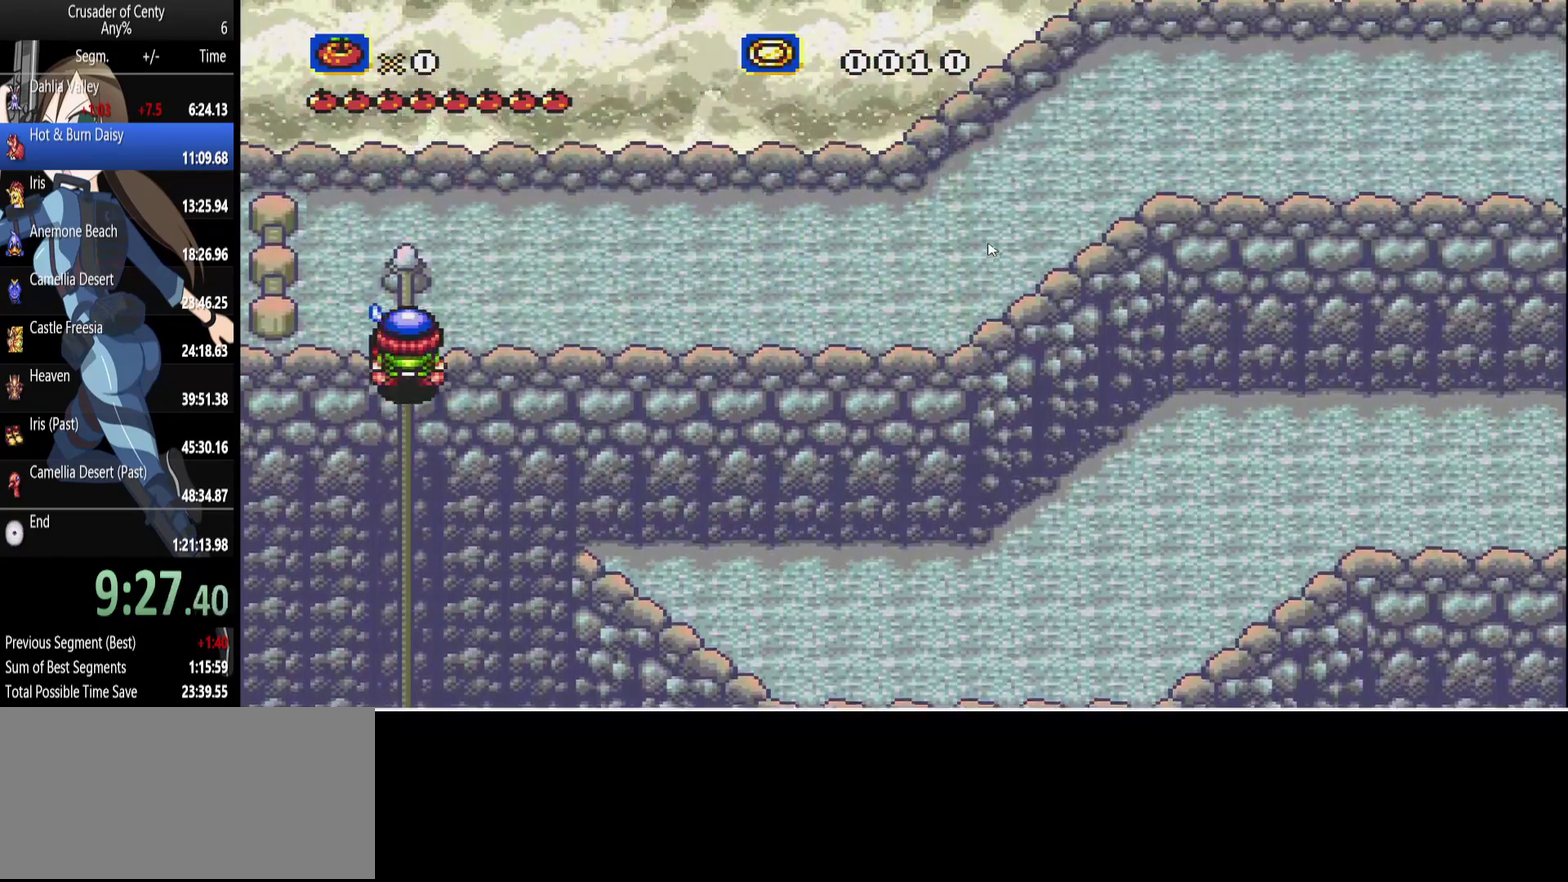
Gameplay with a controller (Xbox layout); each line is a JSON object with the inputs held at the frame after it. "events" lists button and stick changes between this image and that frame as [ms after this image, input, new state], when the widget could be followed in between. Not read: L1 L2 L3 R1 R2 R3.
{"buttons": ["DPAD_RIGHT"], "events": [[183, "DPAD_RIGHT", "down"], [233, "DPAD_UP", "up"]]}
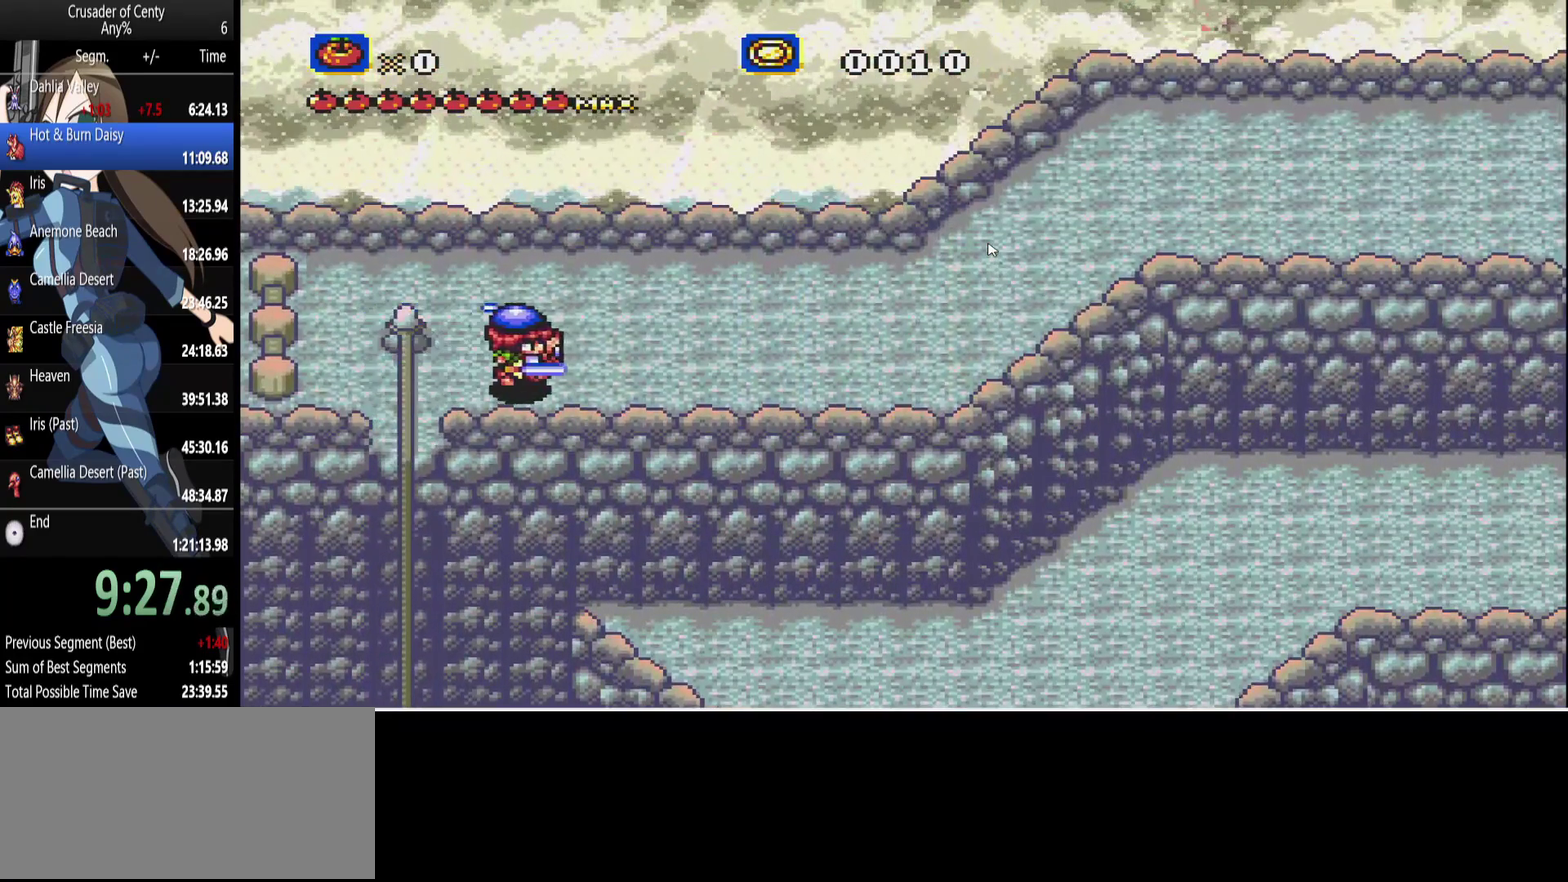
{"buttons": ["DPAD_RIGHT"], "events": []}
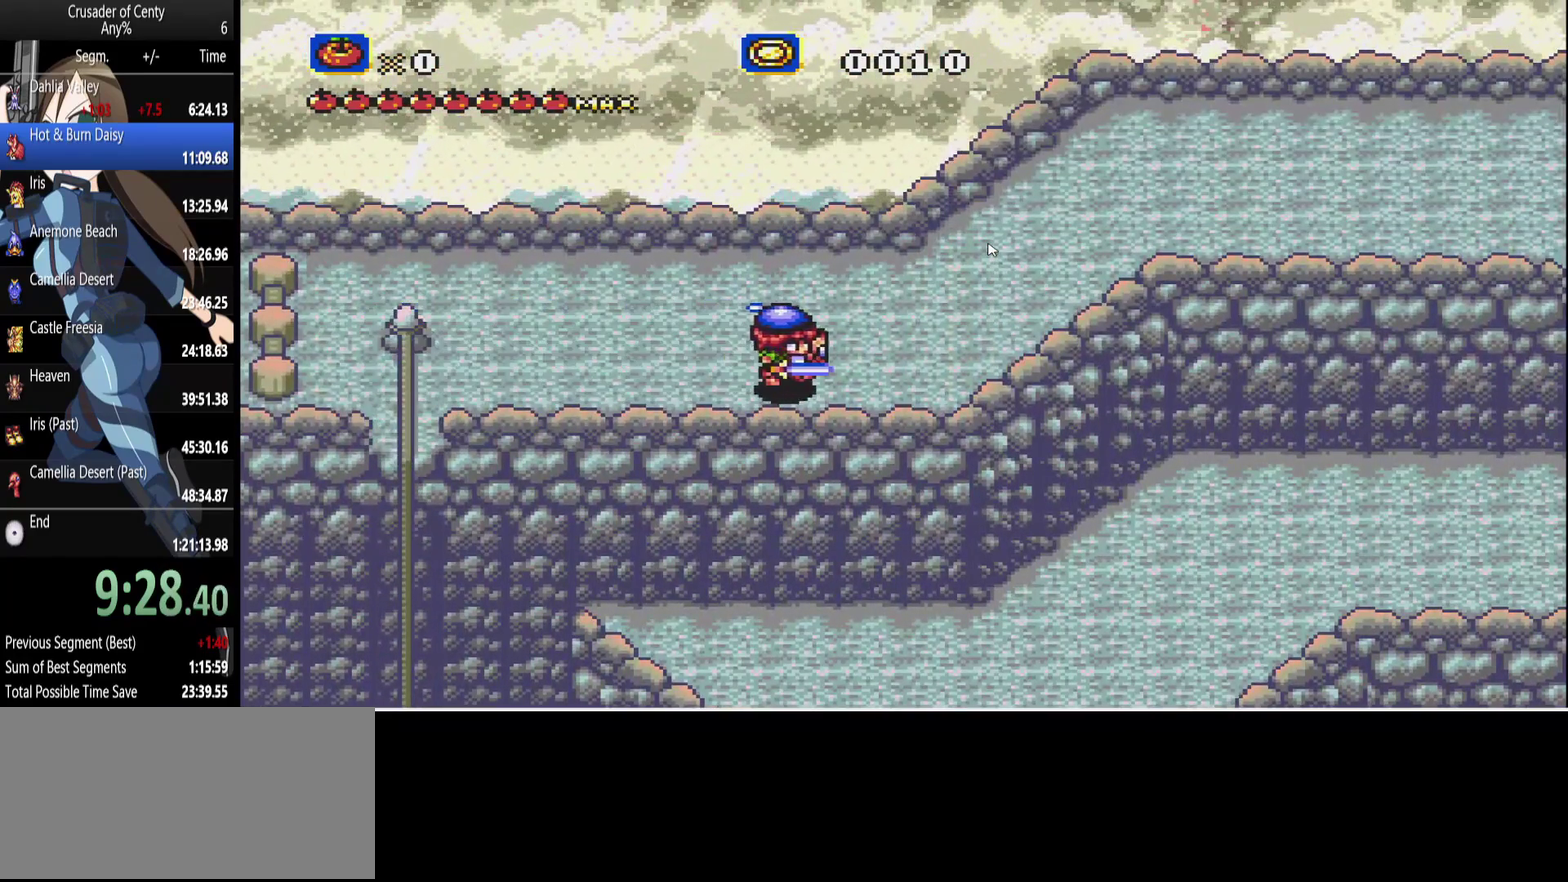
{"buttons": ["DPAD_UP", "DPAD_RIGHT"], "events": [[117, "DPAD_UP", "down"]]}
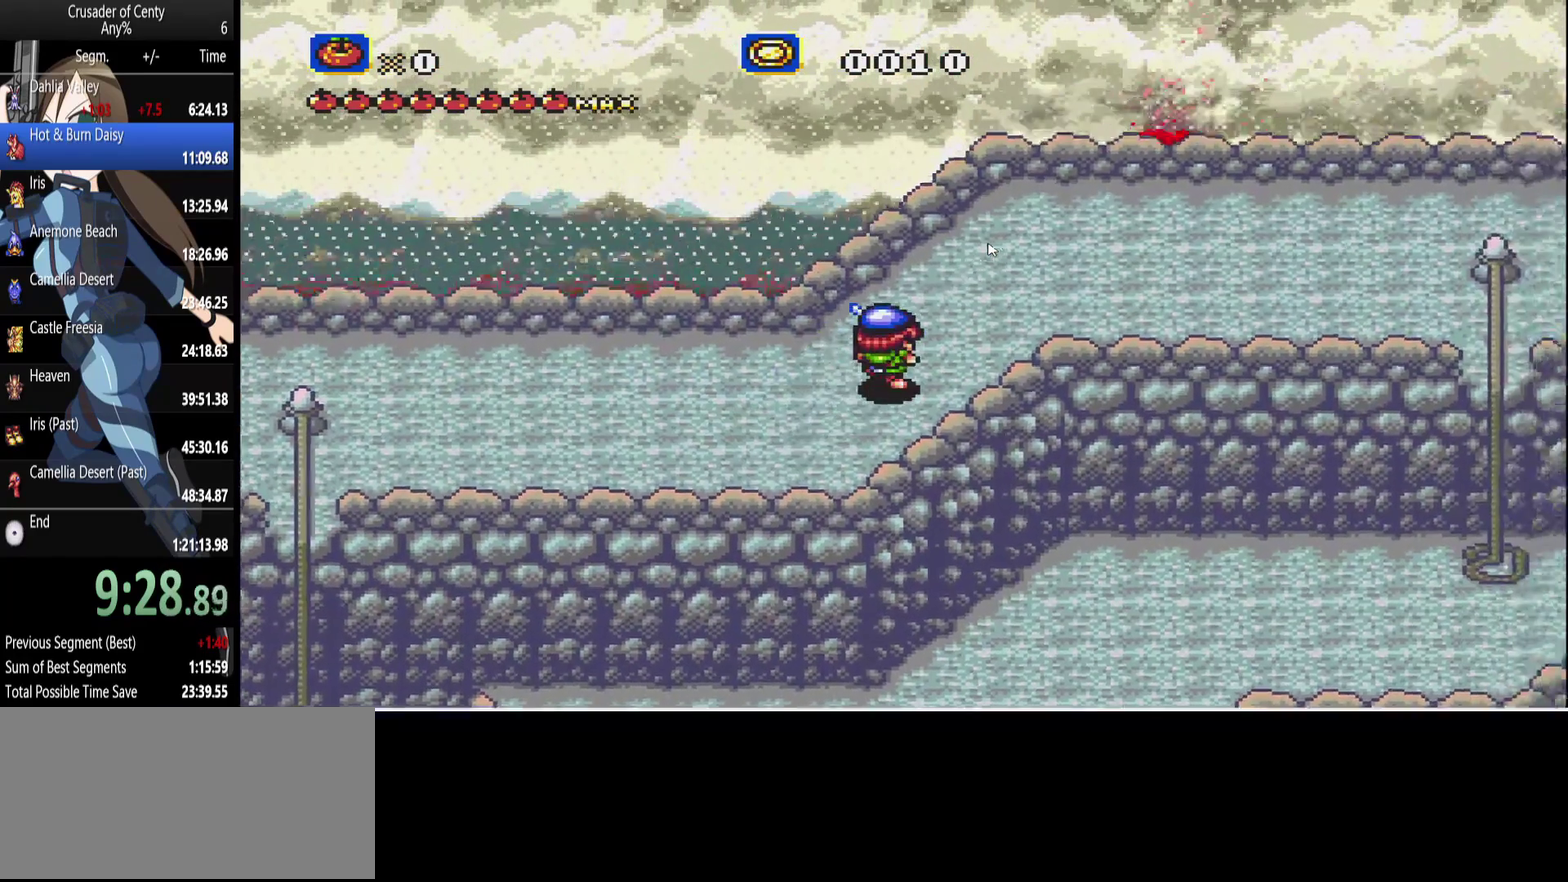
{"buttons": ["DPAD_RIGHT"], "events": [[283, "DPAD_UP", "up"]]}
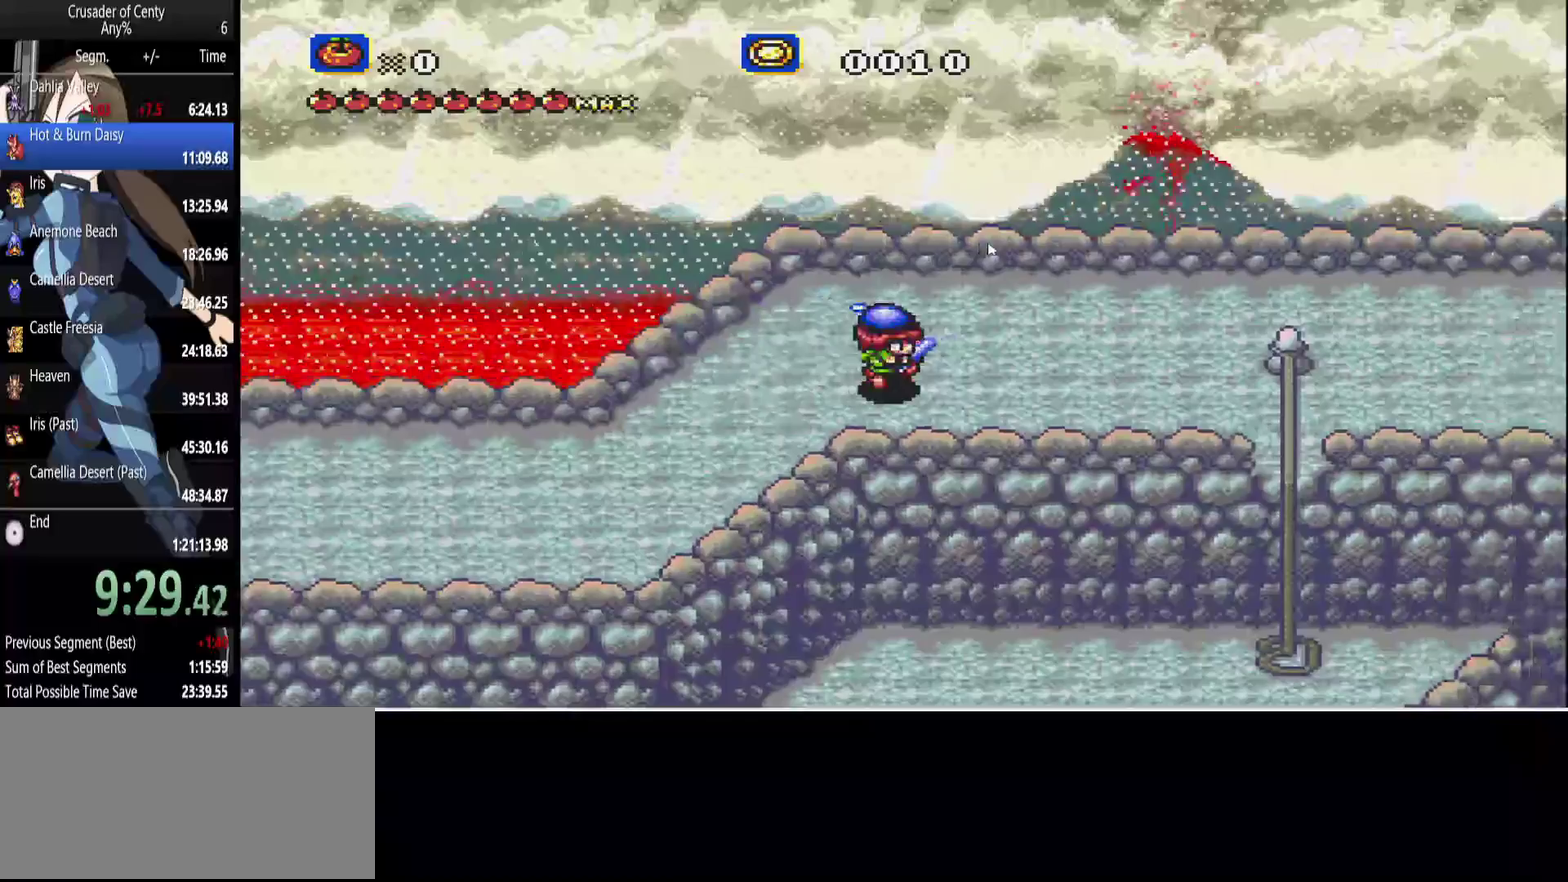
{"buttons": ["DPAD_RIGHT"], "events": [[150, "DPAD_DOWN", "down"], [300, "DPAD_DOWN", "up"]]}
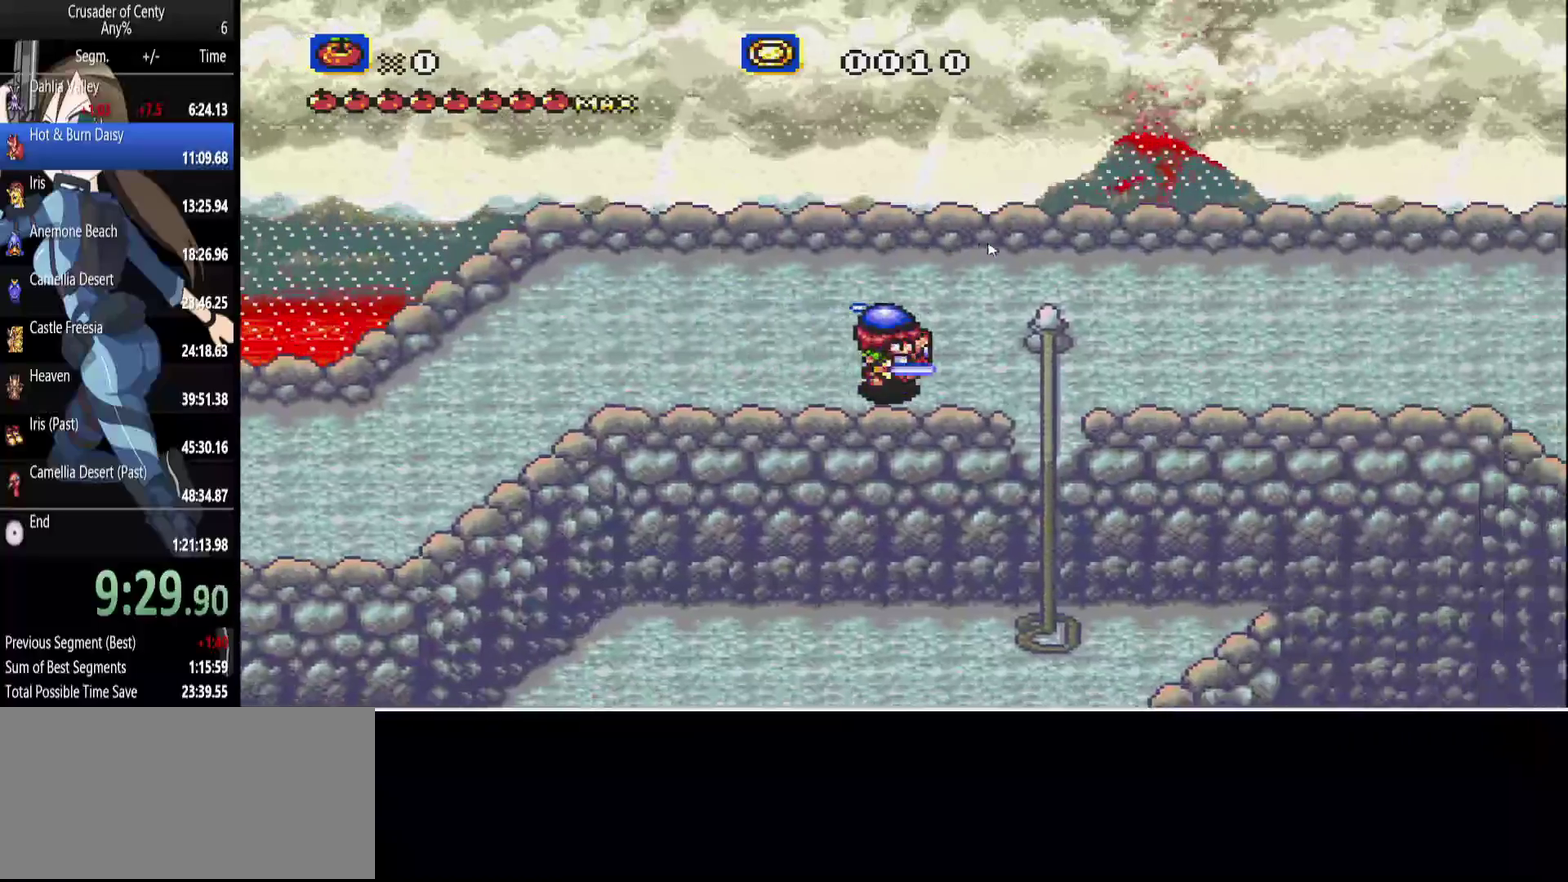
{"buttons": ["DPAD_RIGHT"], "events": []}
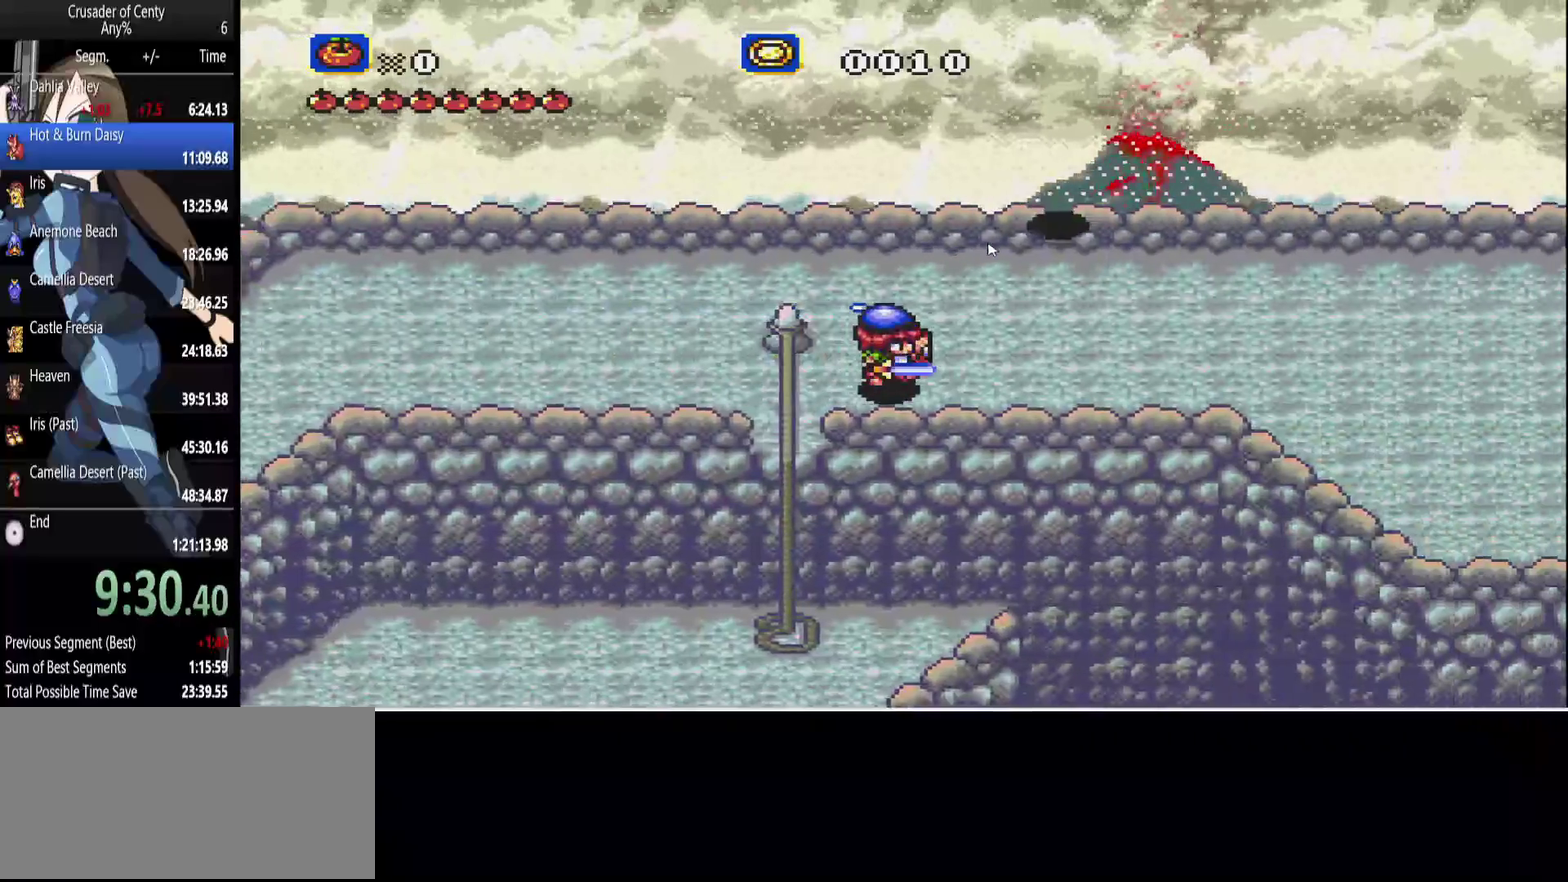
{"buttons": ["DPAD_RIGHT"], "events": []}
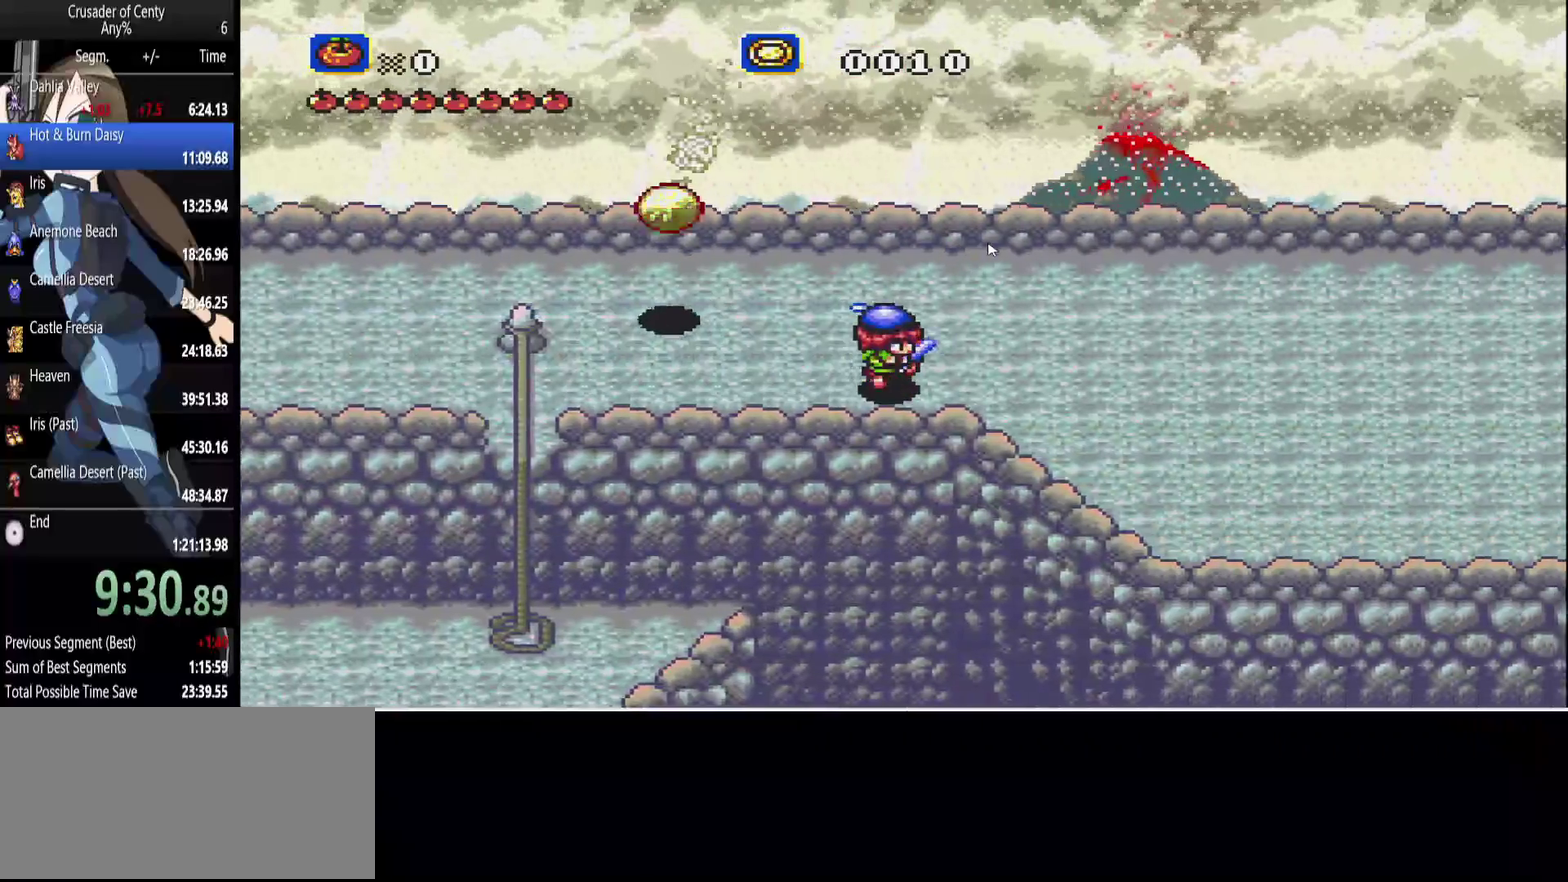
{"buttons": ["DPAD_RIGHT"], "events": []}
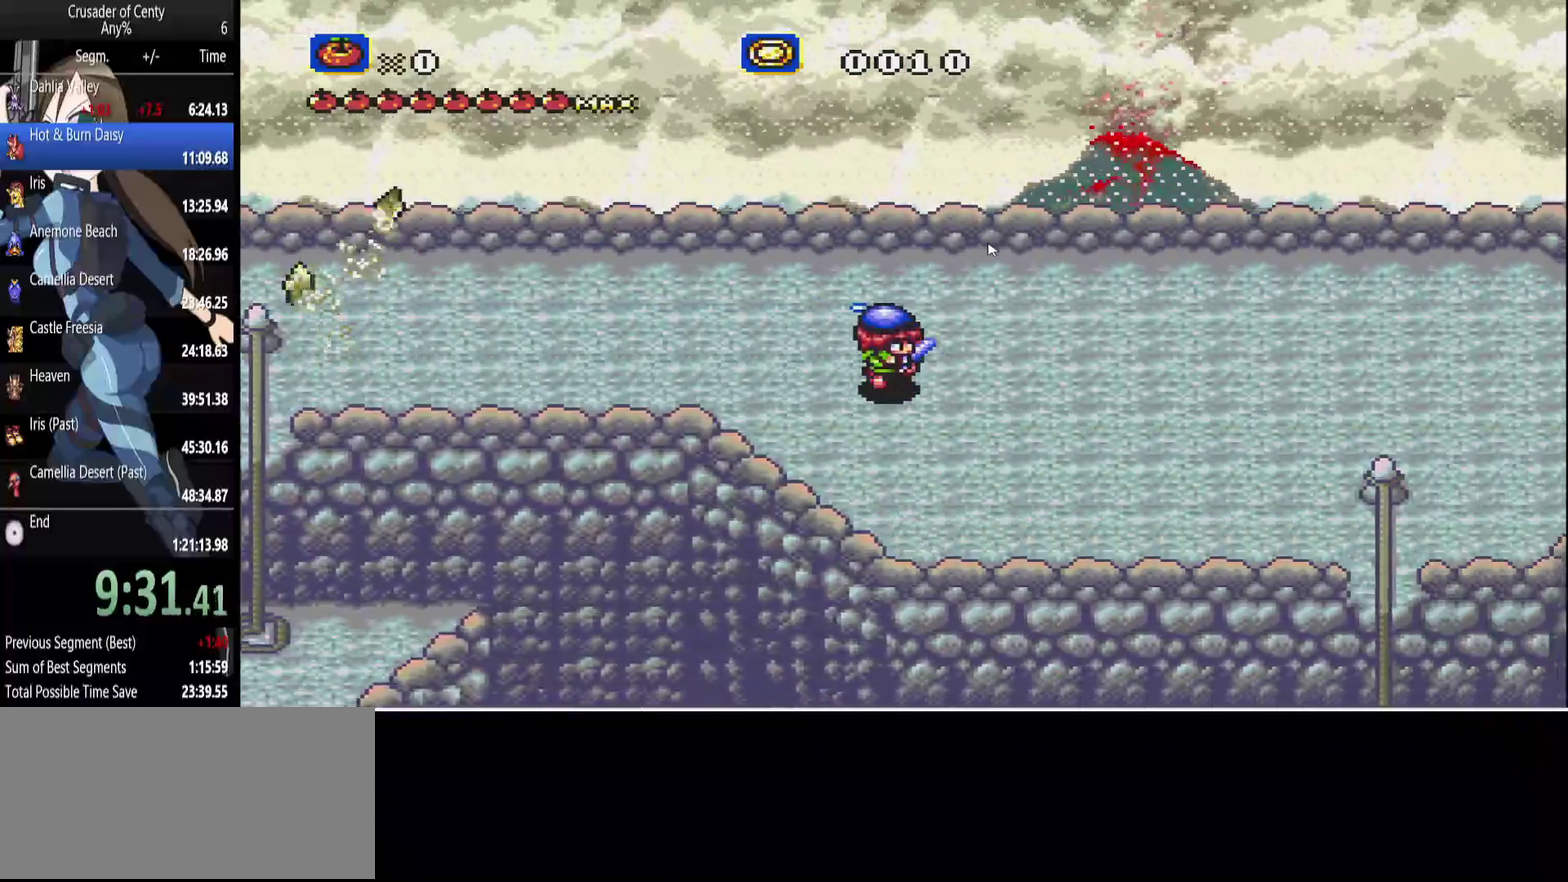
{"buttons": ["DPAD_RIGHT"], "events": []}
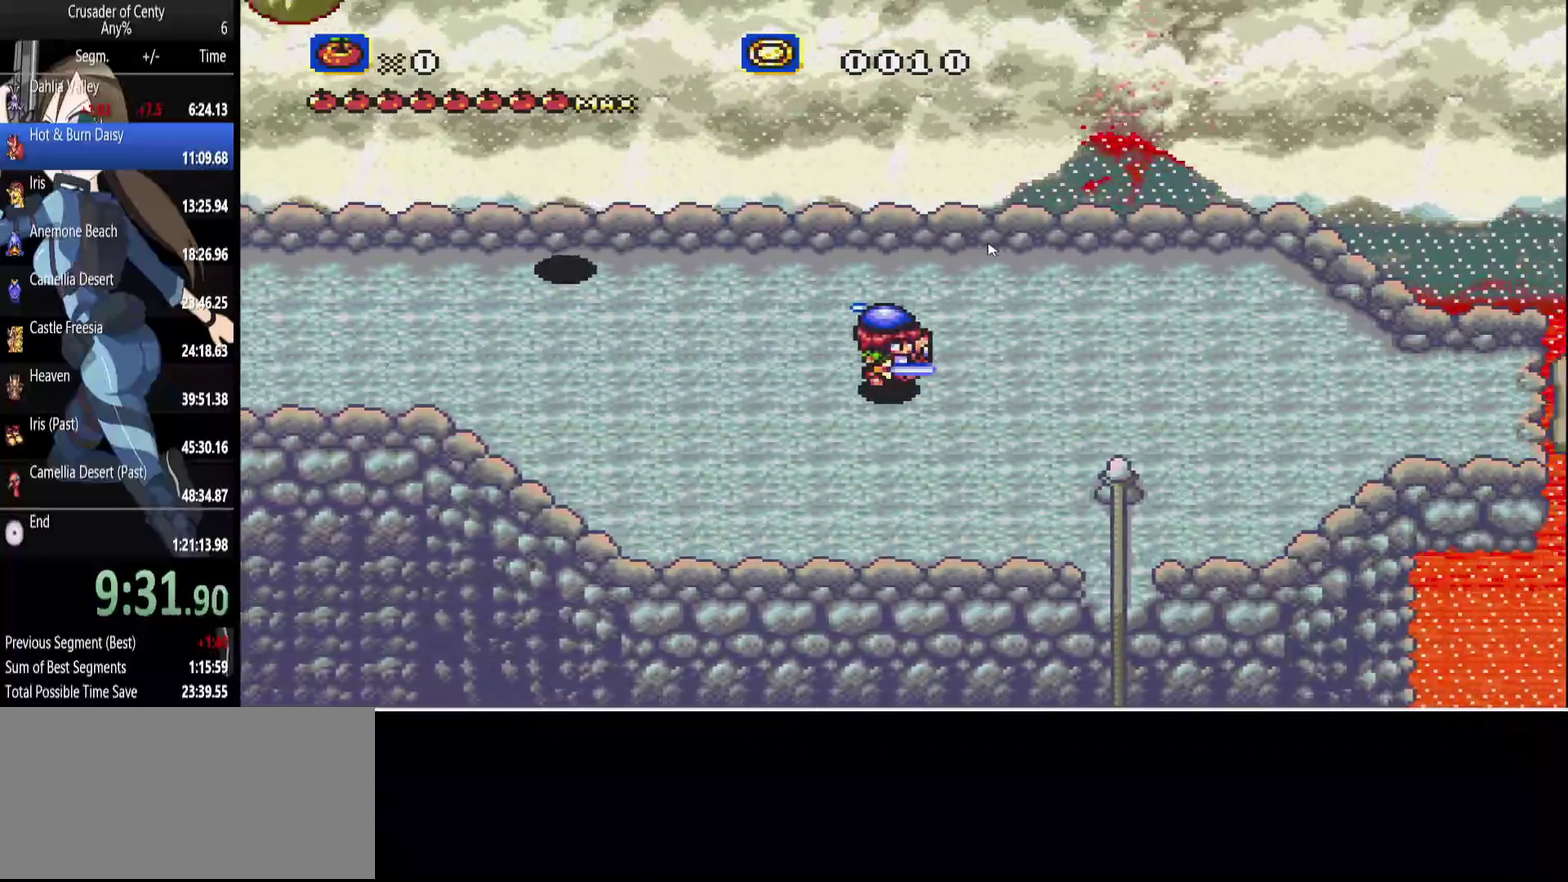
{"buttons": ["DPAD_RIGHT"], "events": [[383, "DPAD_DOWN", "down"], [467, "DPAD_DOWN", "up"]]}
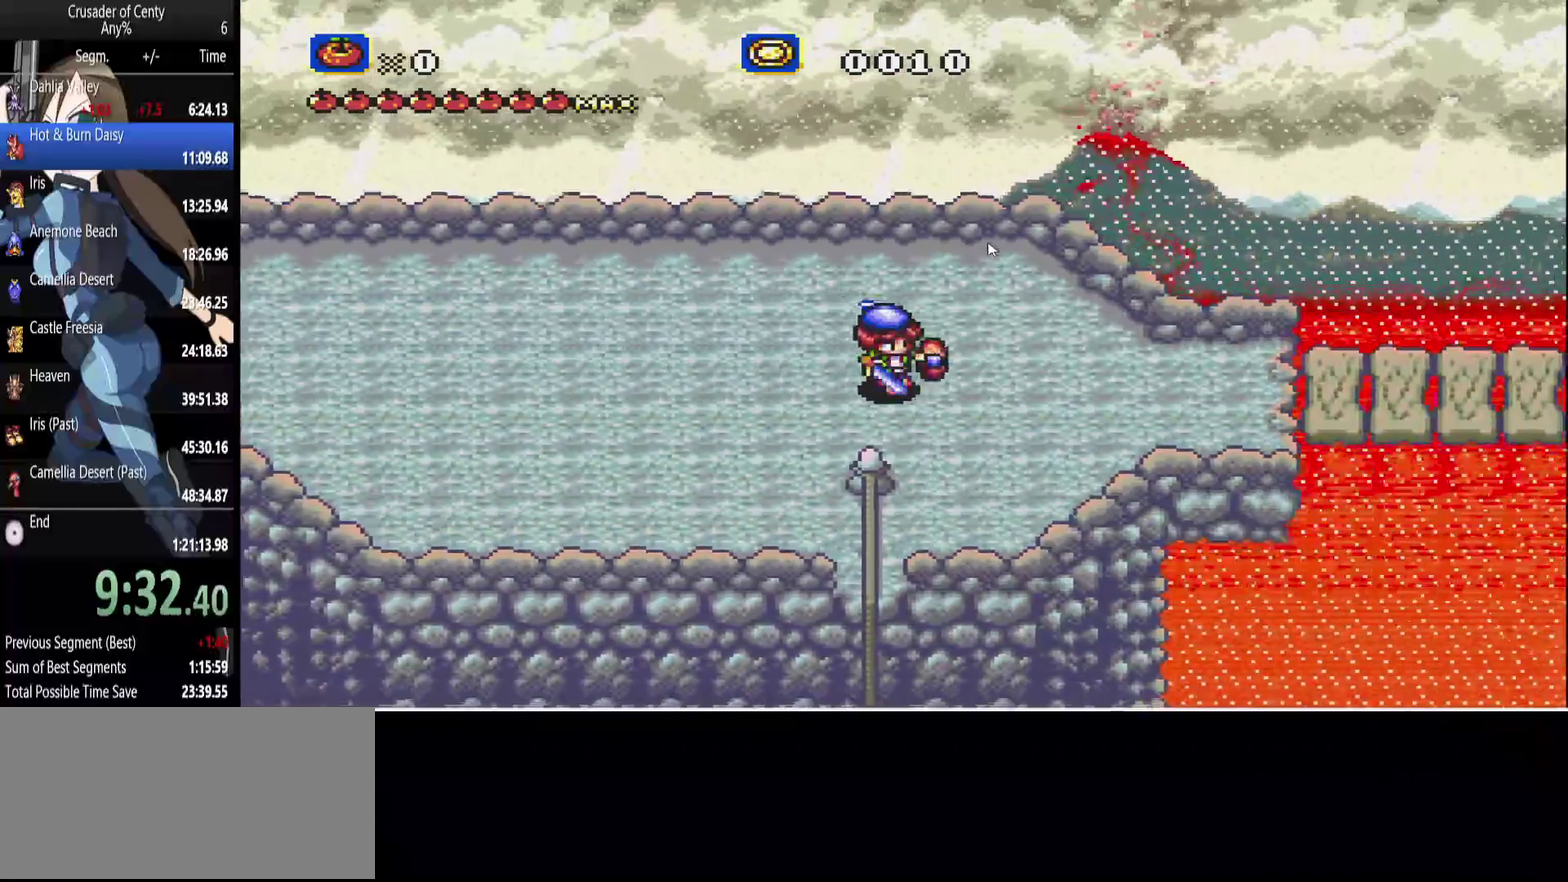
{"buttons": ["DPAD_DOWN", "DPAD_RIGHT"], "events": [[433, "DPAD_DOWN", "down"]]}
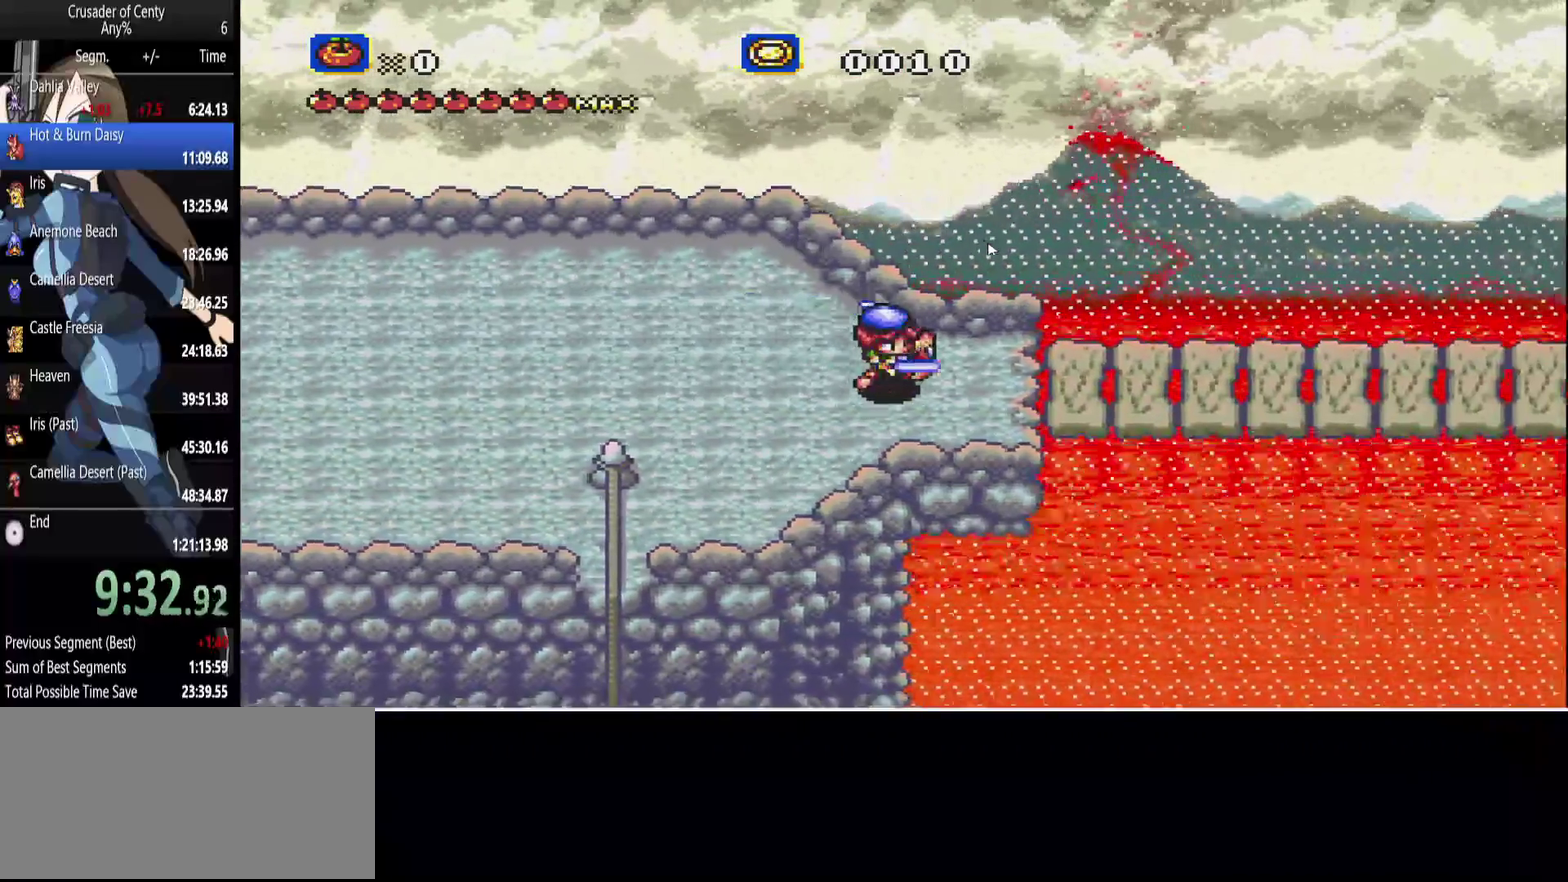
{"buttons": ["DPAD_RIGHT"], "events": [[83, "DPAD_DOWN", "up"]]}
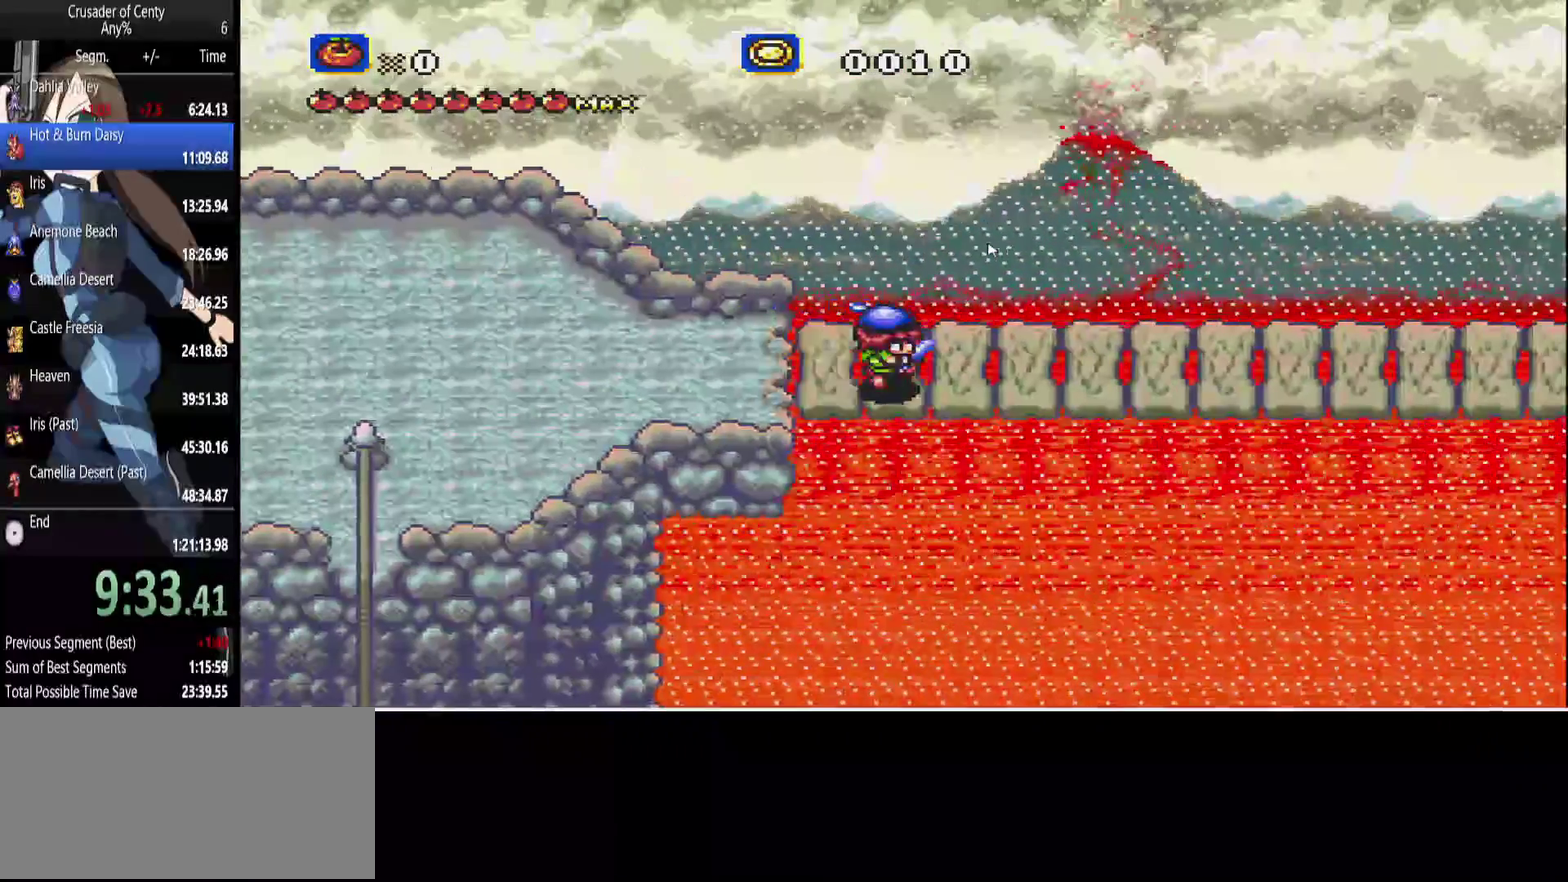
{"buttons": ["DPAD_RIGHT"], "events": []}
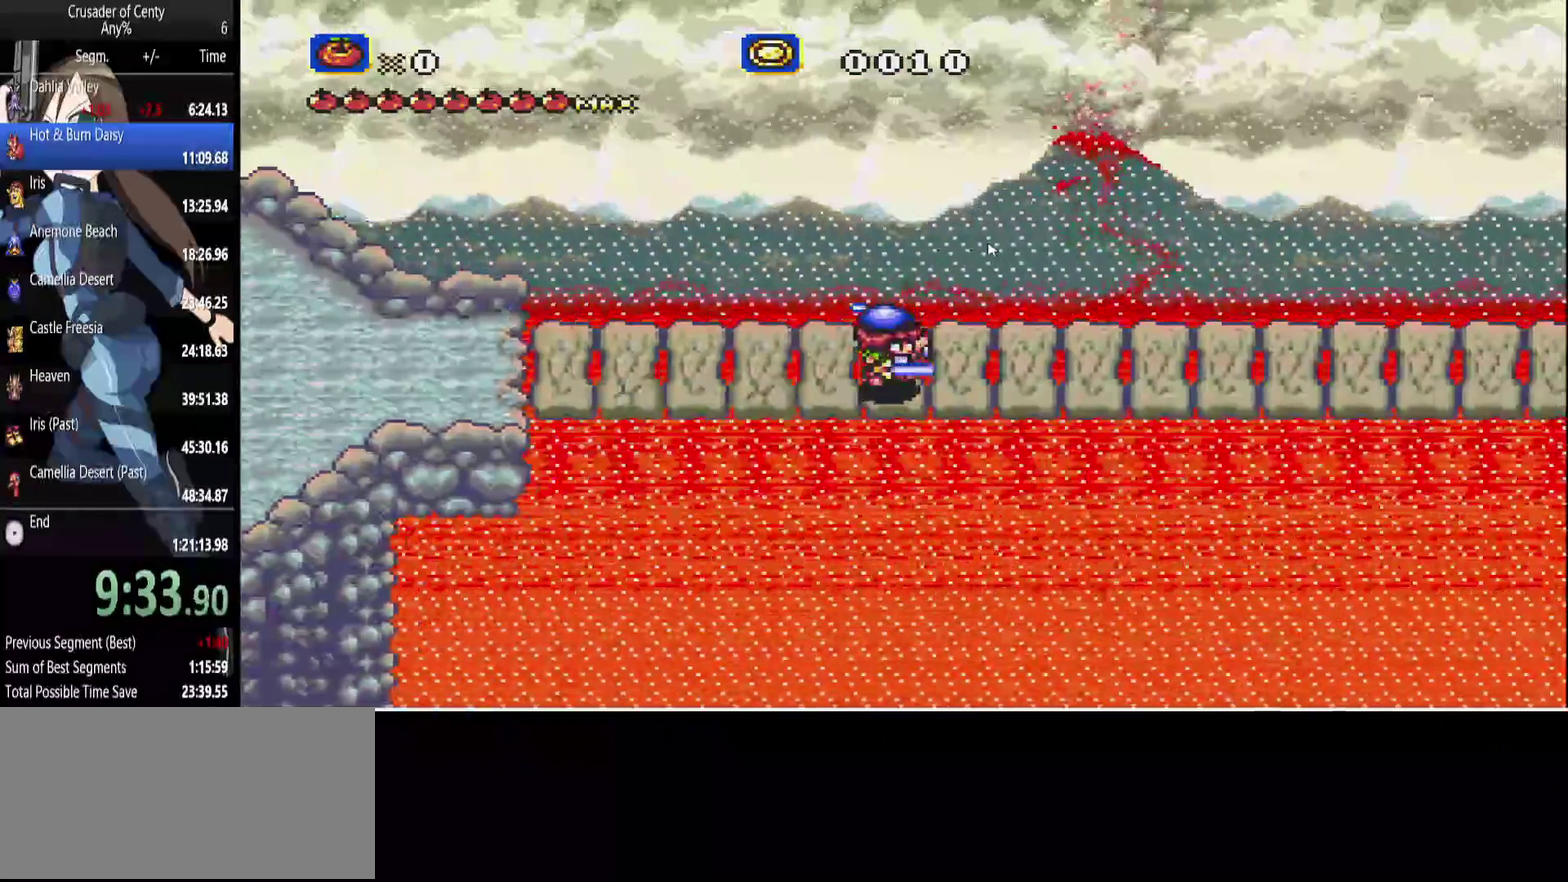
{"buttons": ["DPAD_RIGHT"], "events": []}
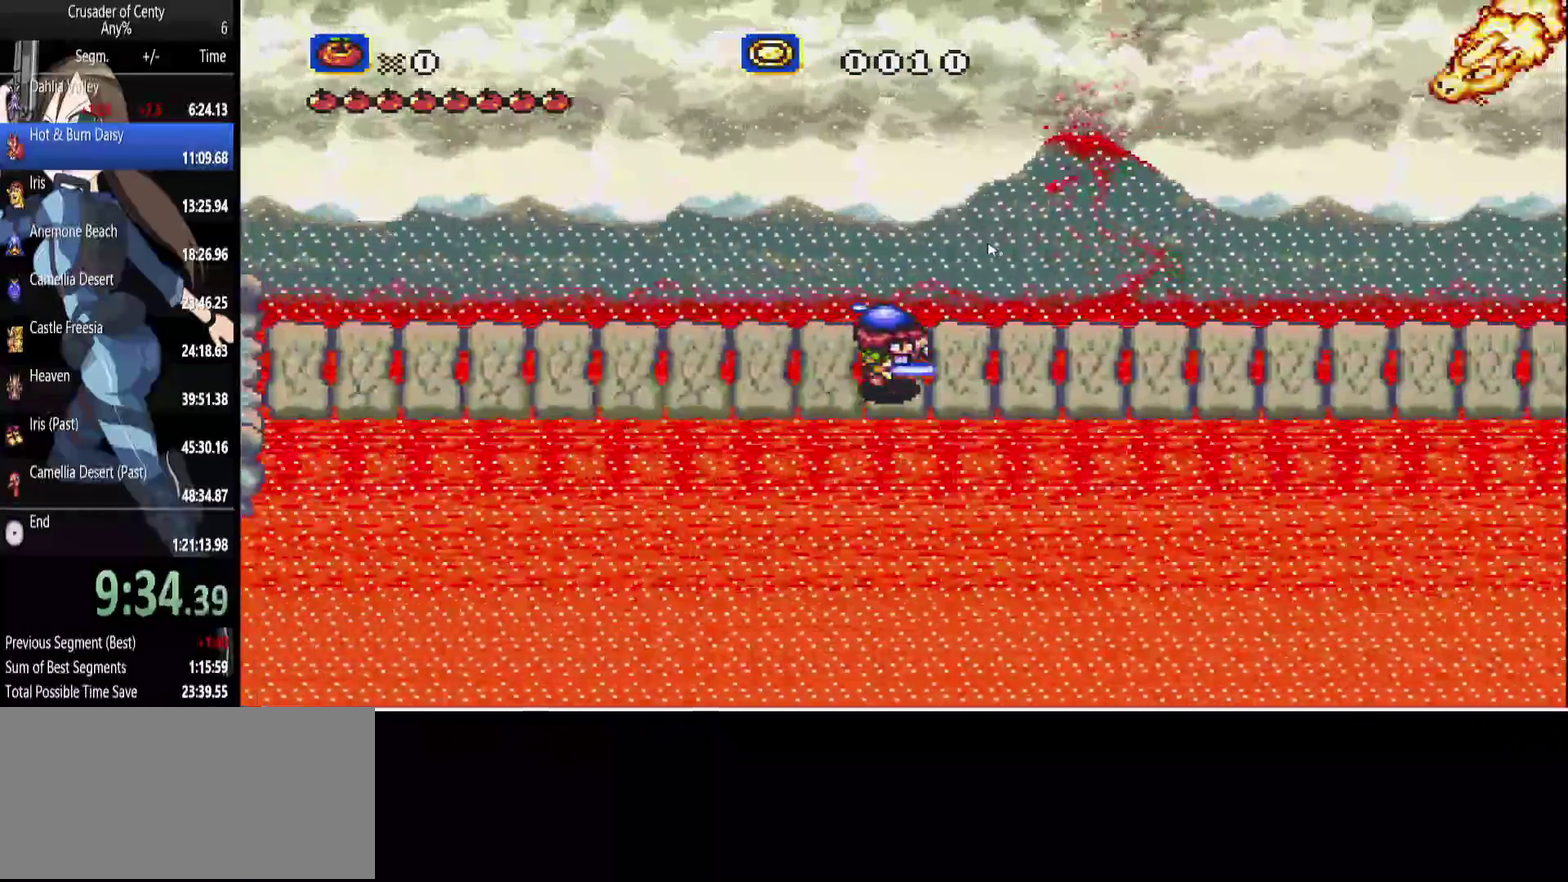
{"buttons": ["DPAD_RIGHT"], "events": []}
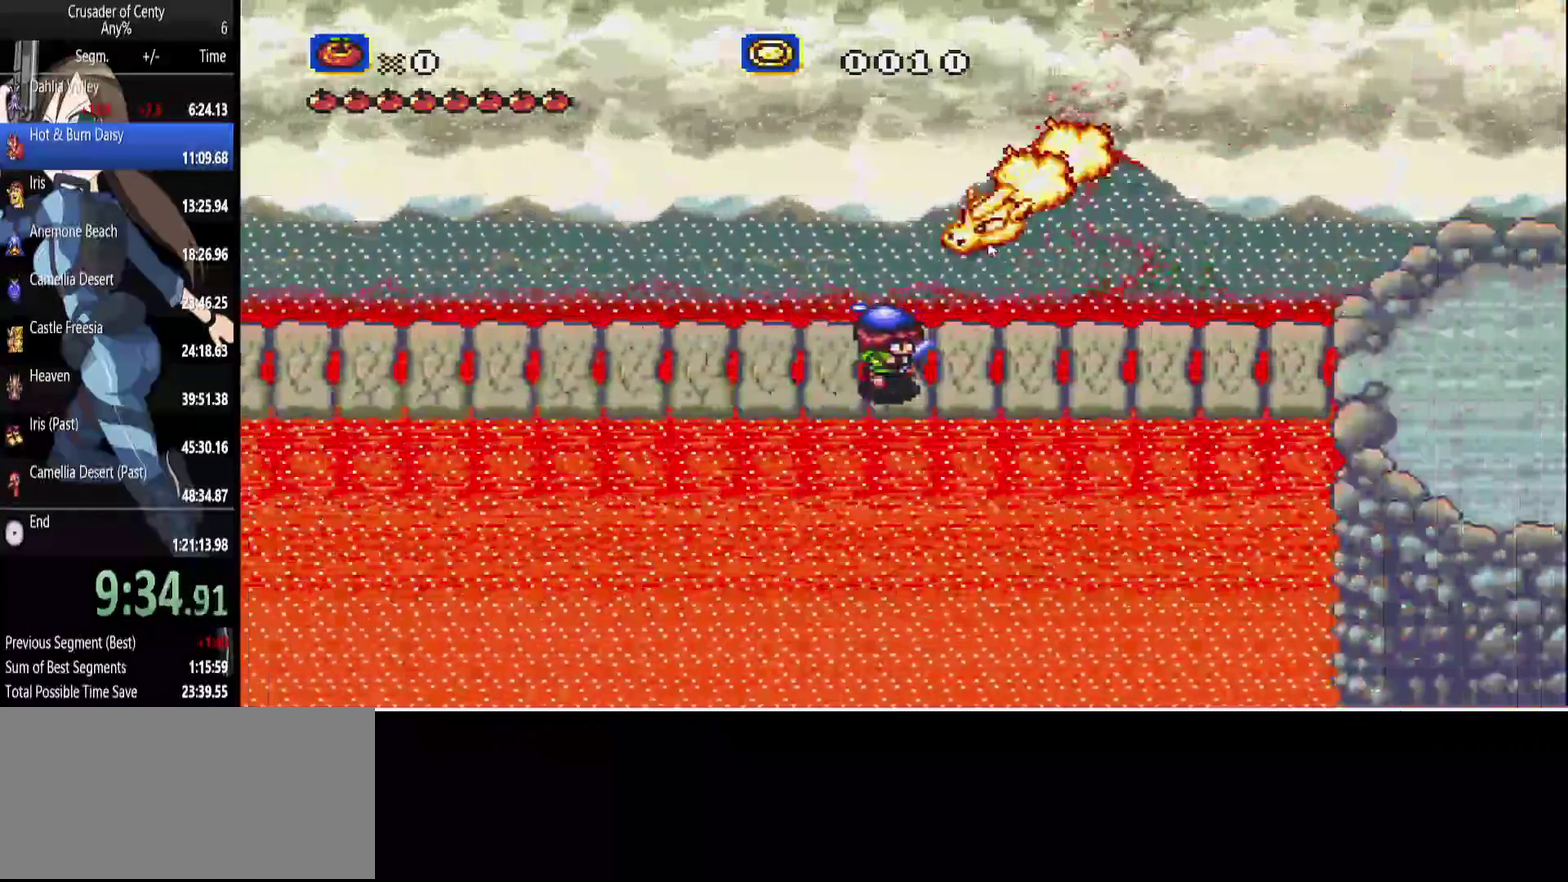
{"buttons": ["DPAD_RIGHT"], "events": []}
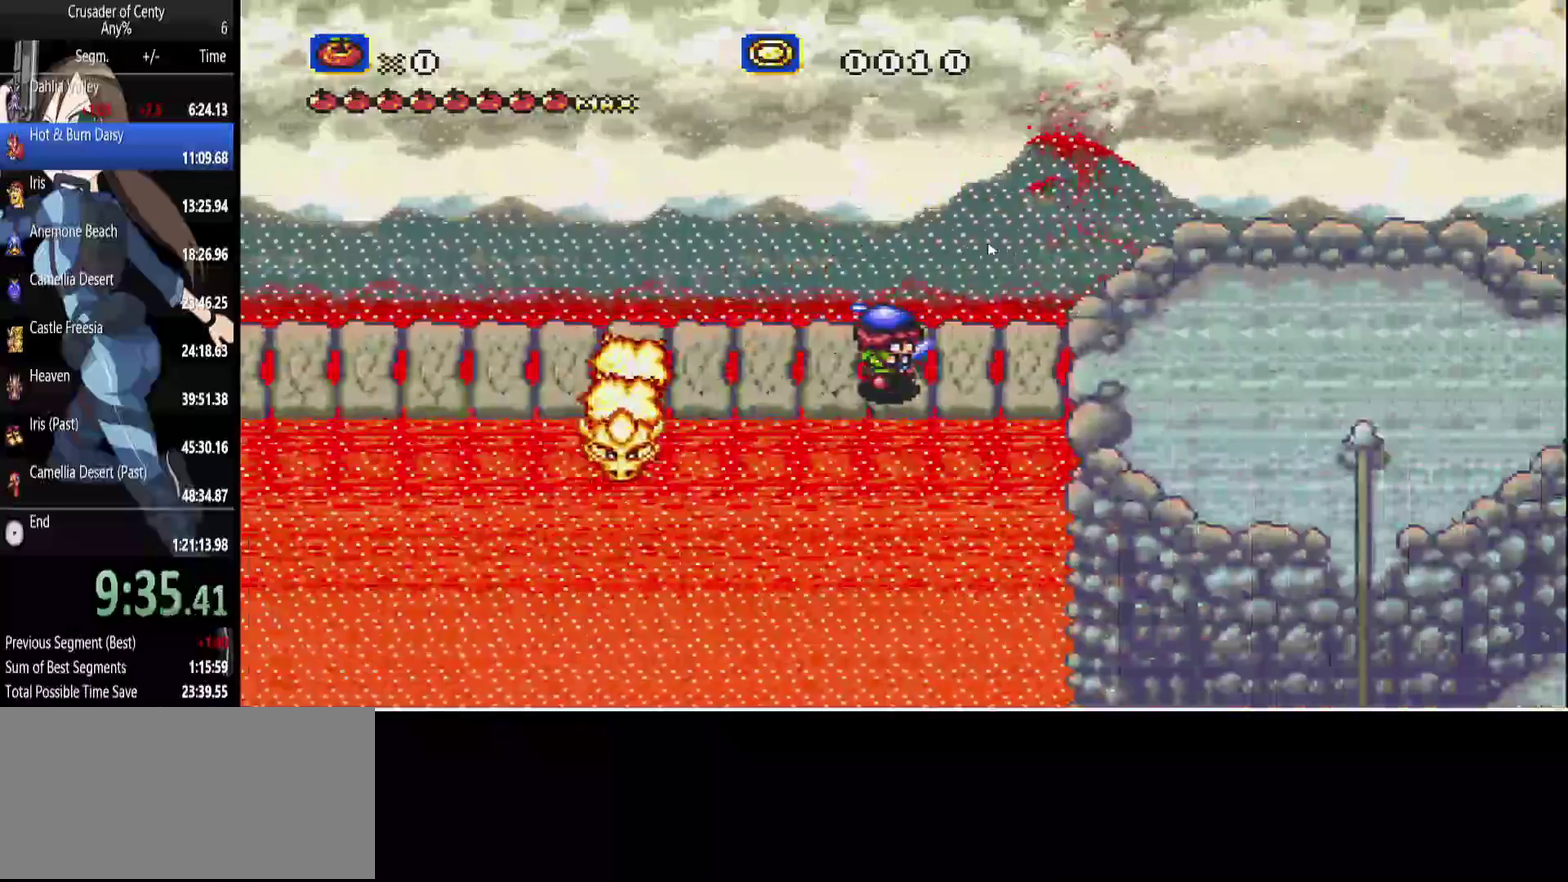
{"buttons": ["DPAD_RIGHT"], "events": []}
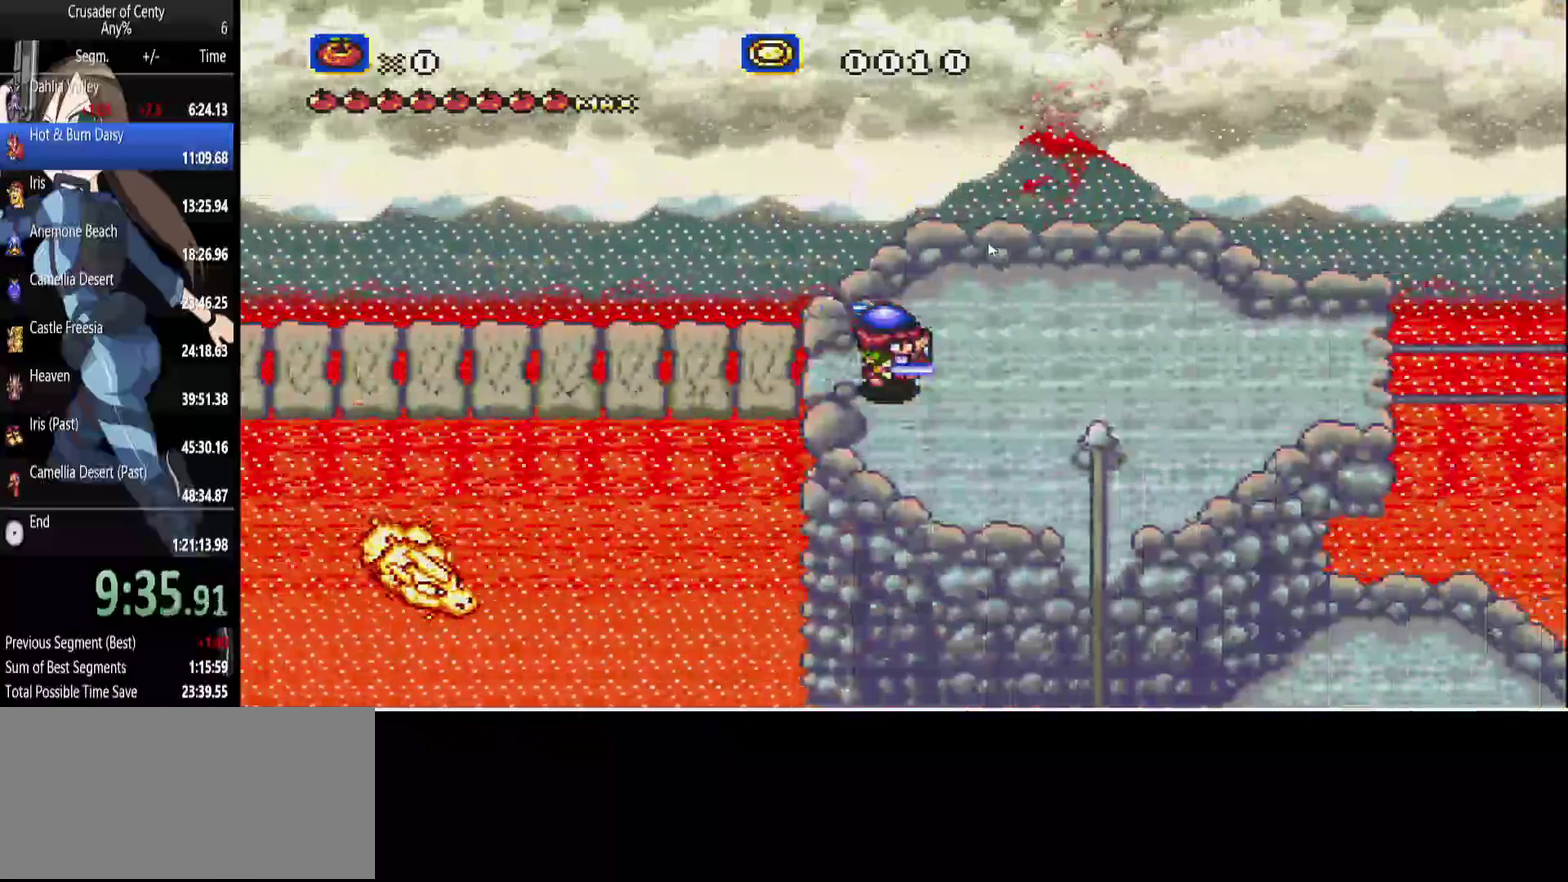
{"buttons": ["DPAD_RIGHT"], "events": []}
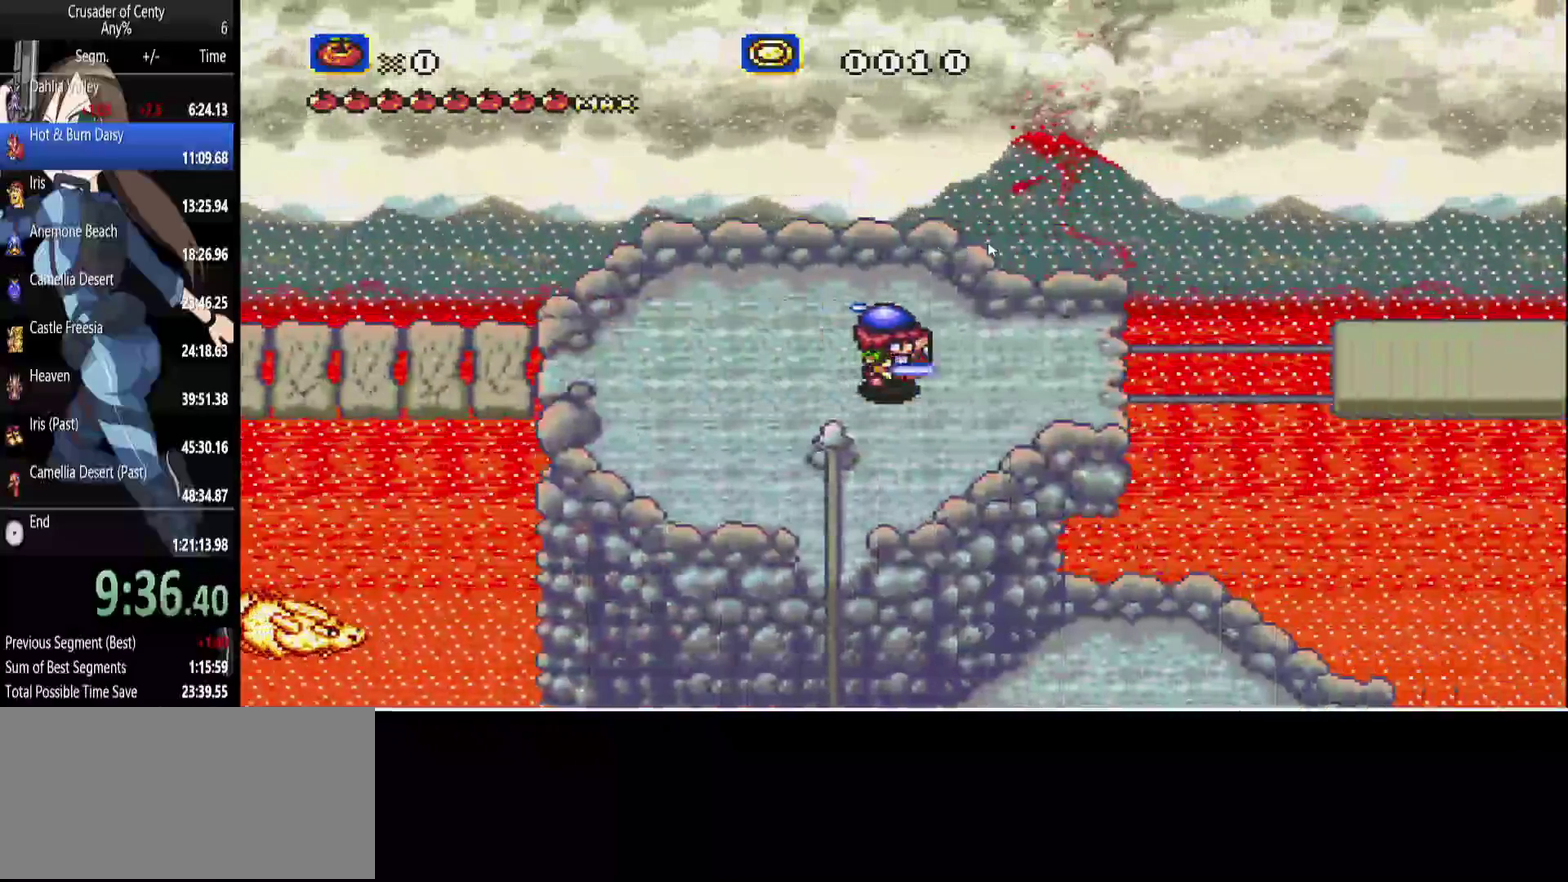
{"buttons": ["B", "DPAD_RIGHT"], "events": [[333, "B", "down"]]}
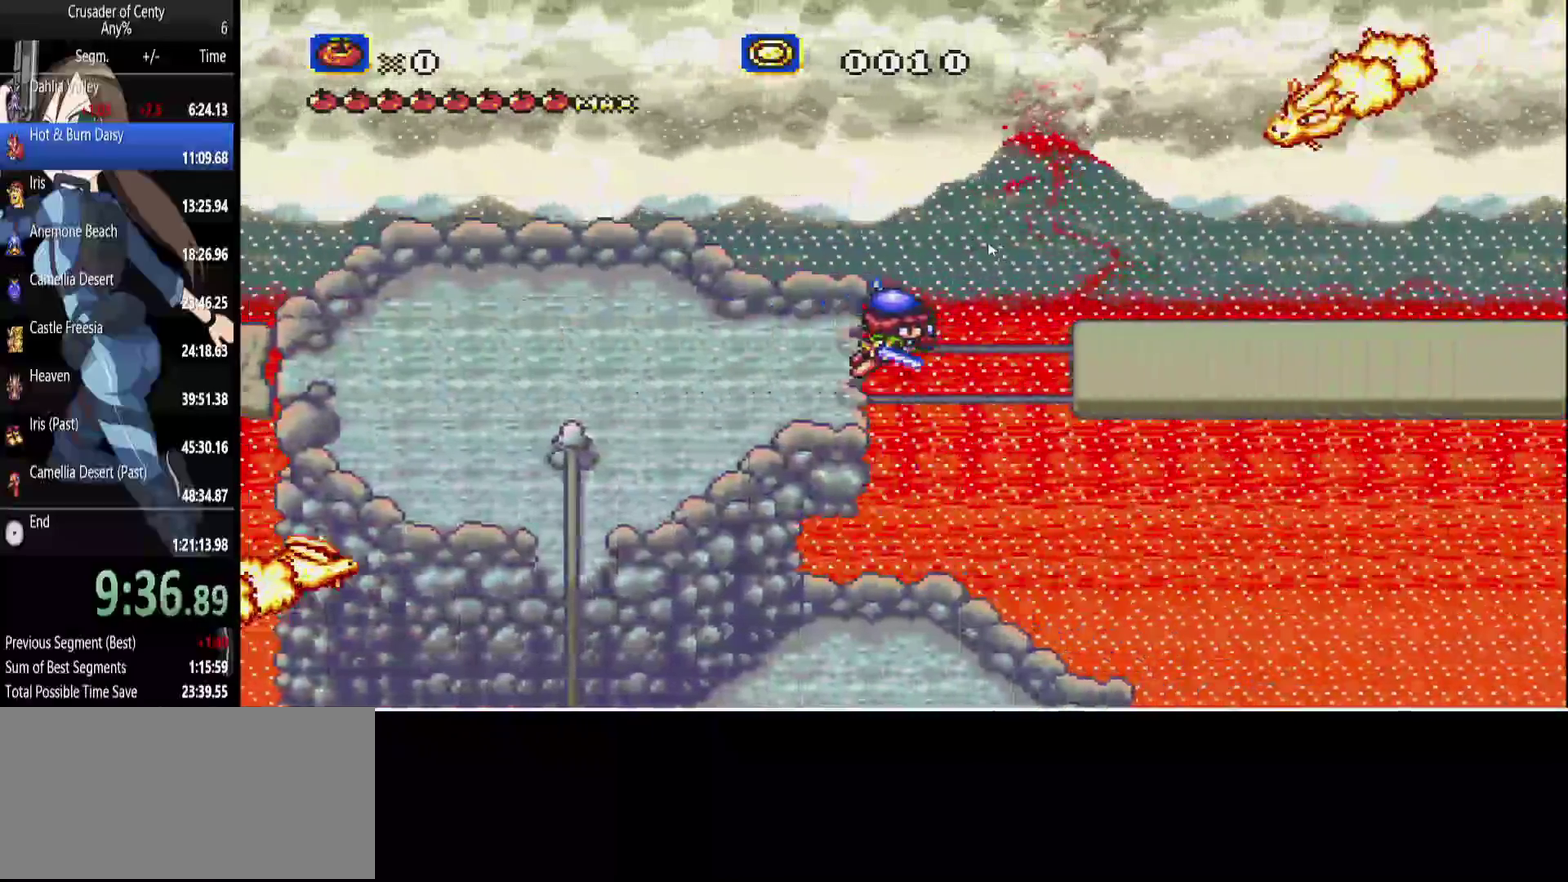
{"buttons": ["DPAD_RIGHT"], "events": [[250, "B", "up"]]}
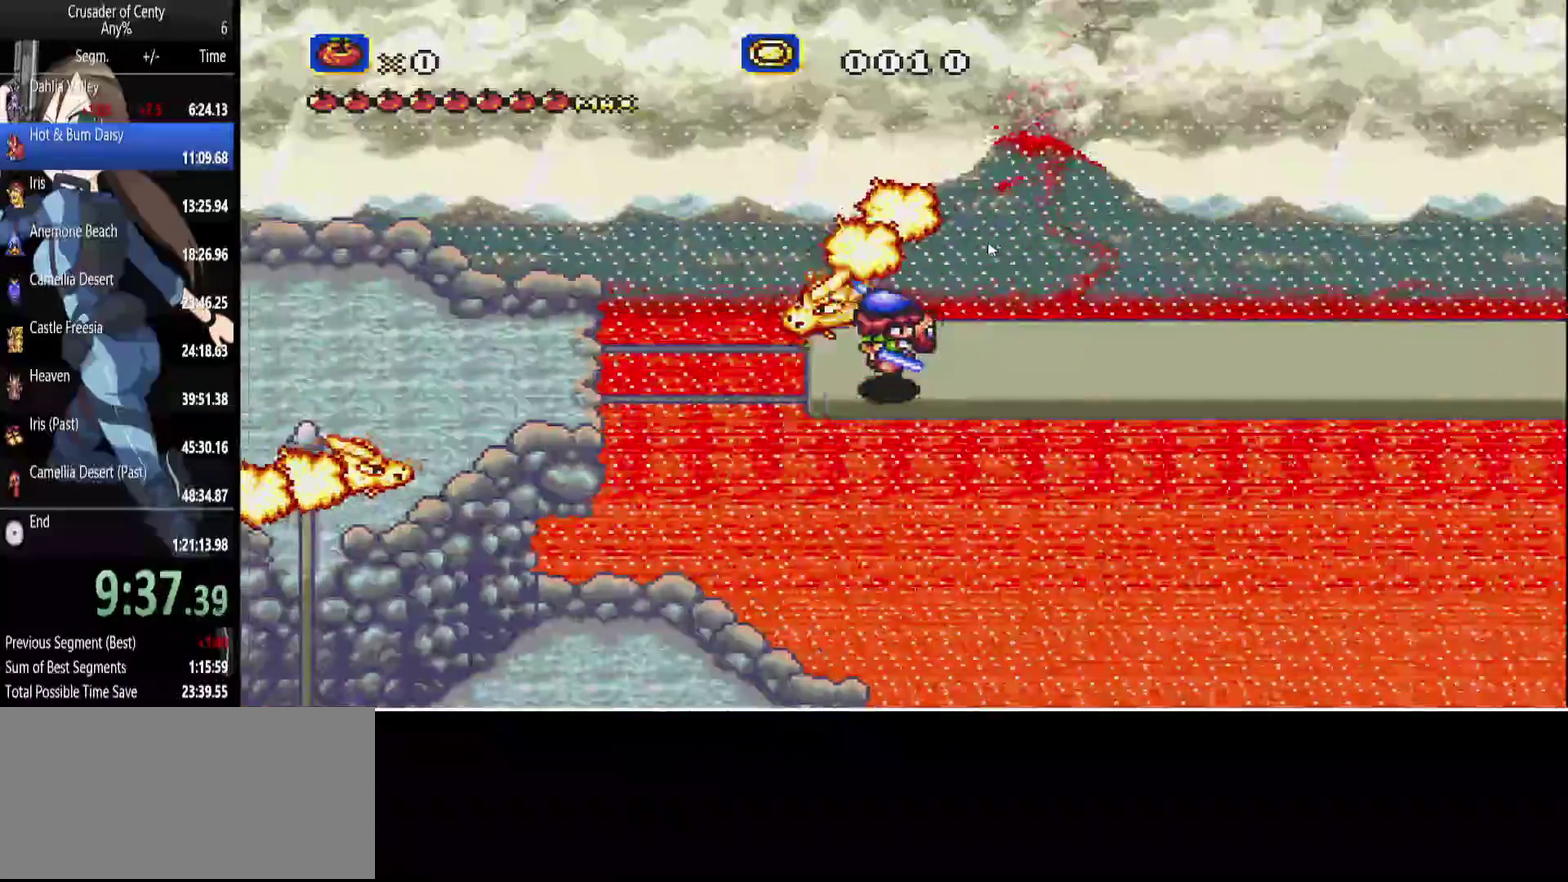
{"buttons": ["B", "DPAD_UP"], "events": [[117, "DPAD_UP", "down"], [167, "DPAD_RIGHT", "up"], [267, "B", "down"]]}
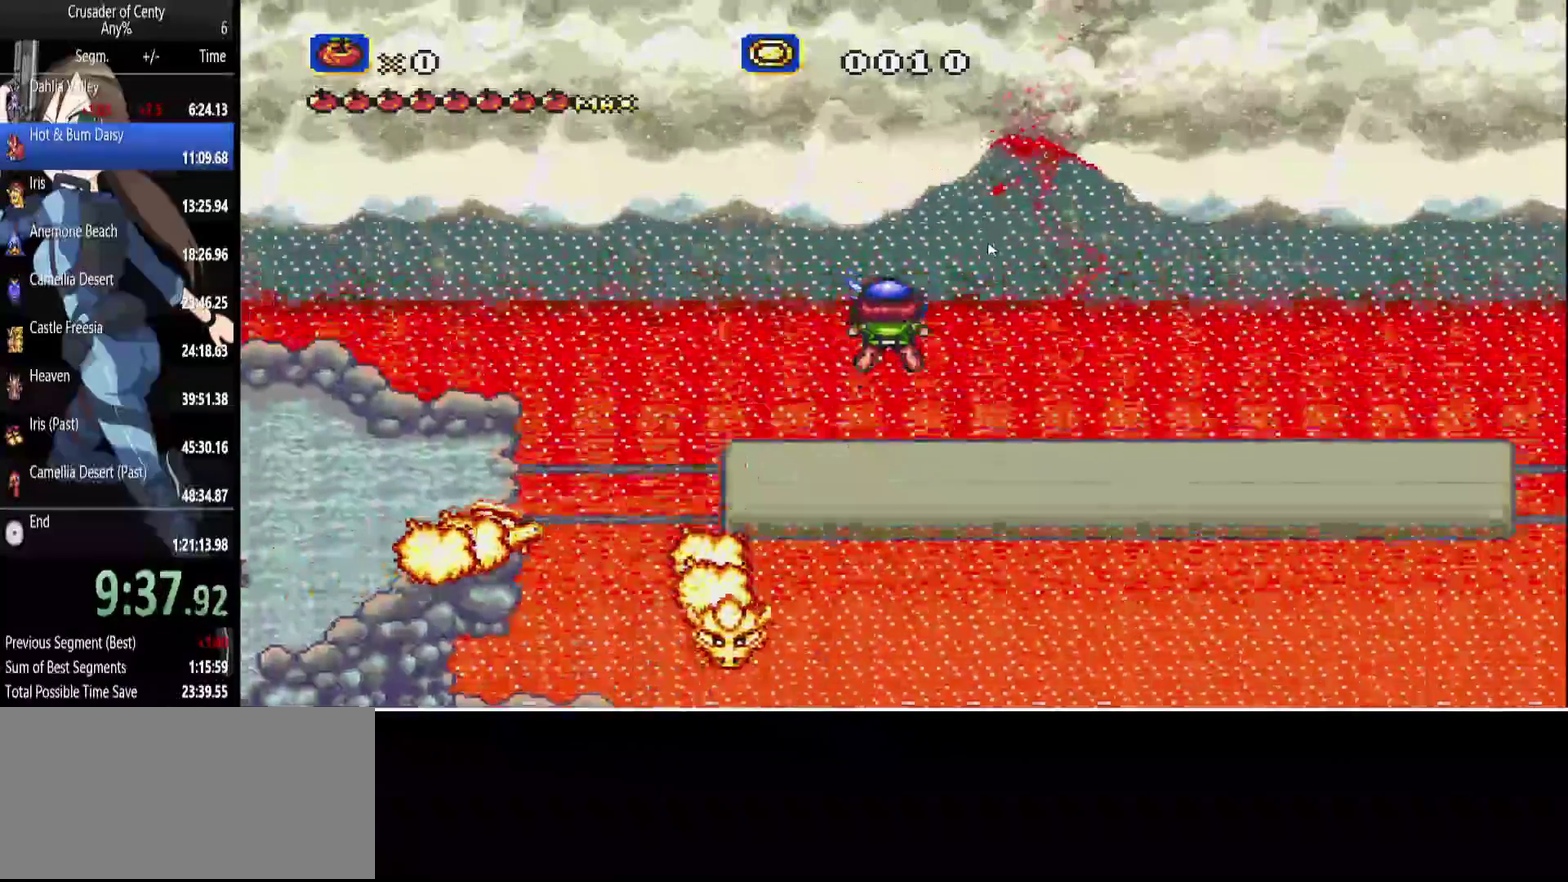
{"buttons": ["B", "DPAD_UP"], "events": []}
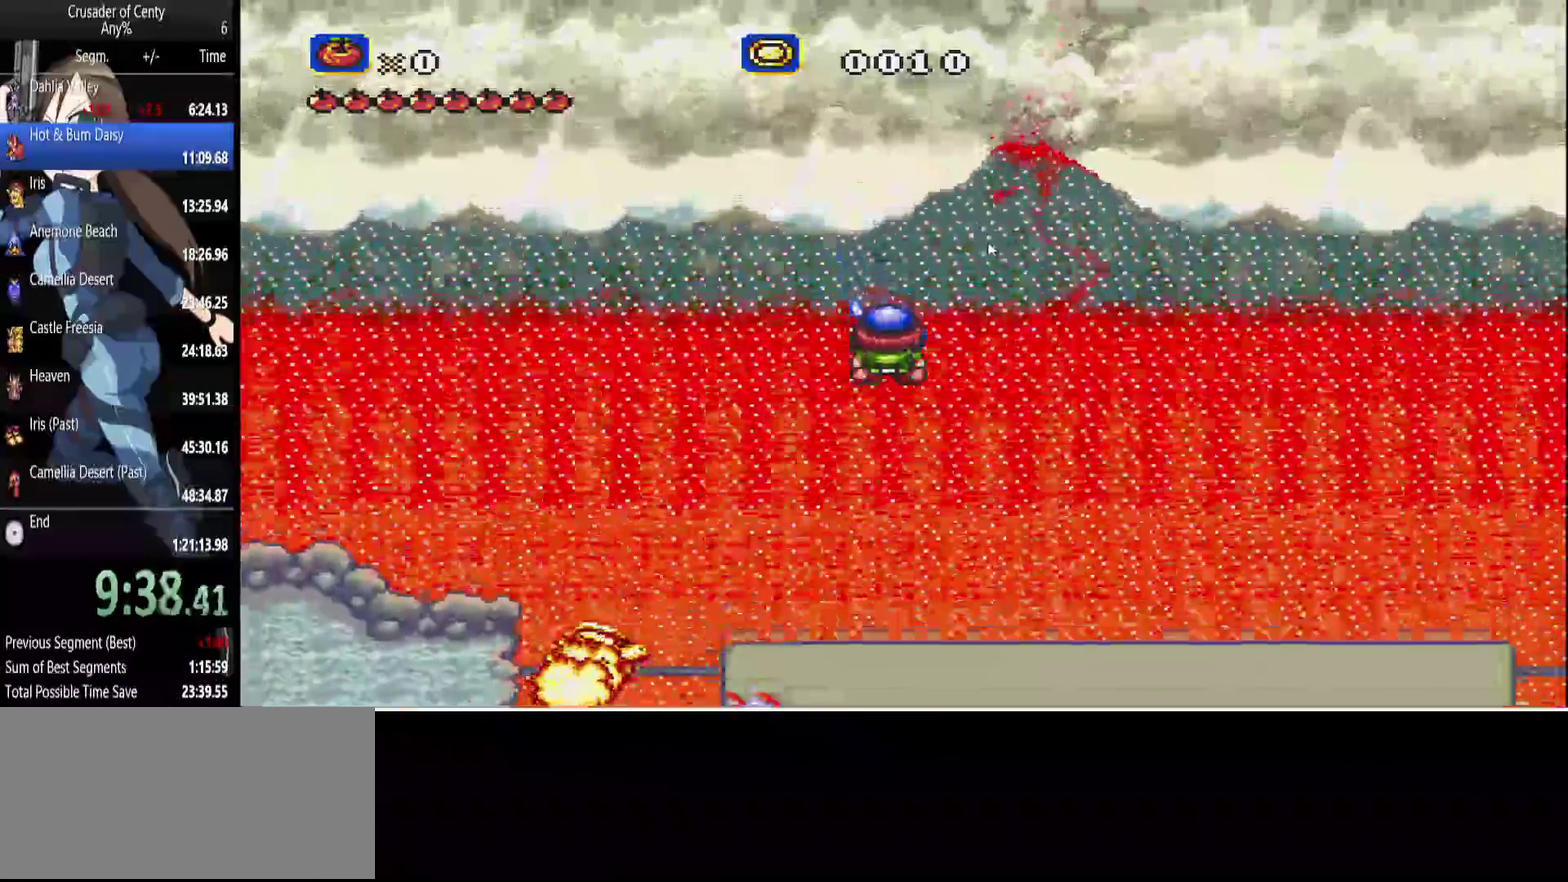
{"buttons": ["DPAD_UP"], "events": [[150, "B", "up"]]}
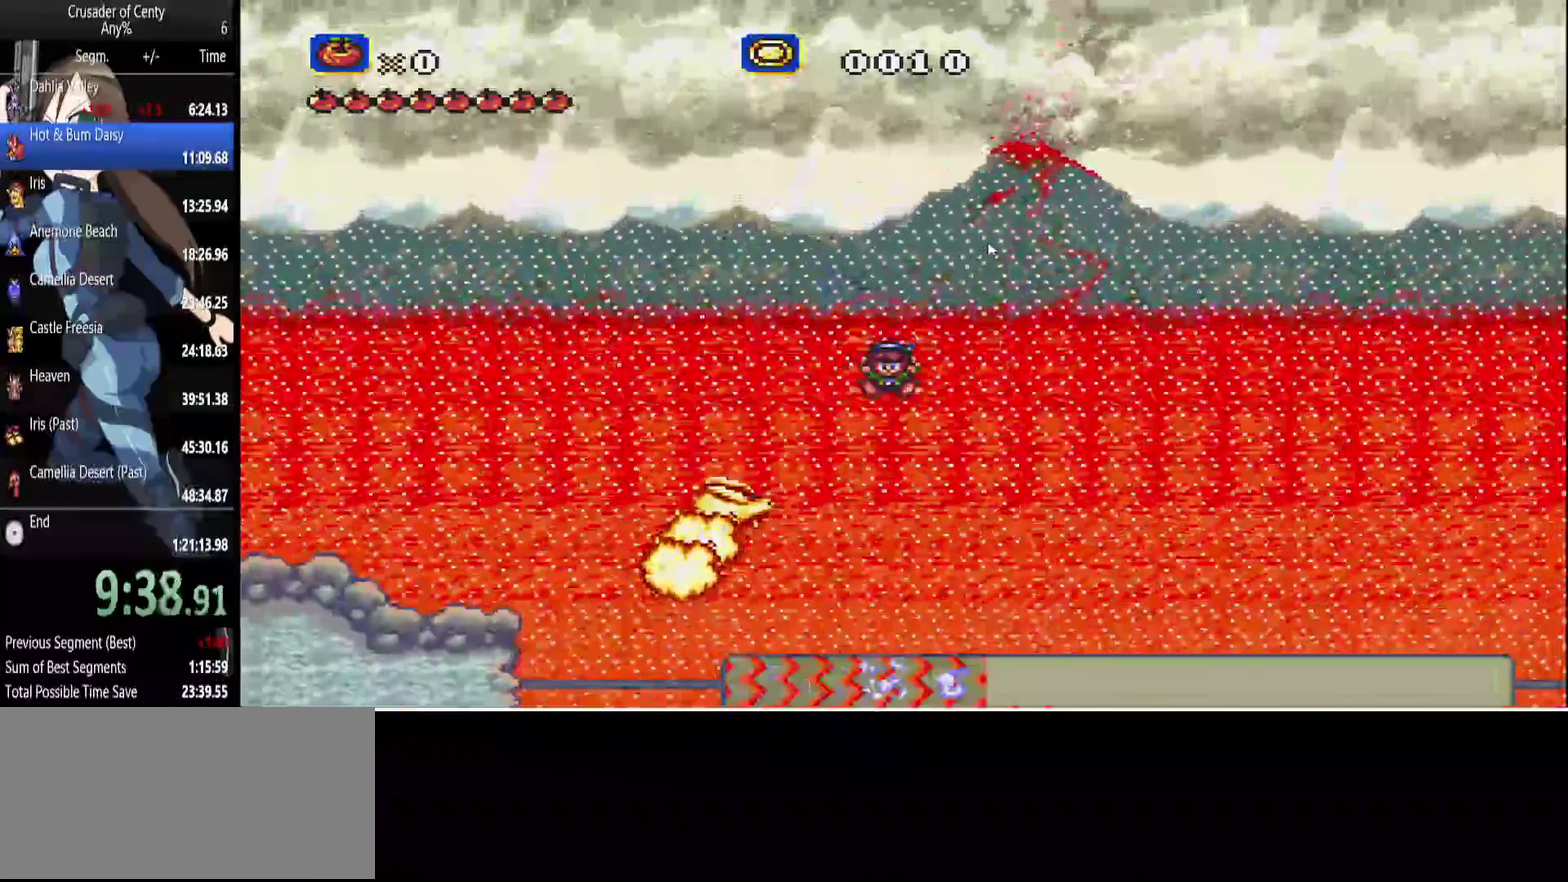
{"buttons": ["DPAD_LEFT"], "events": [[33, "DPAD_UP", "up"], [317, "DPAD_LEFT", "down"]]}
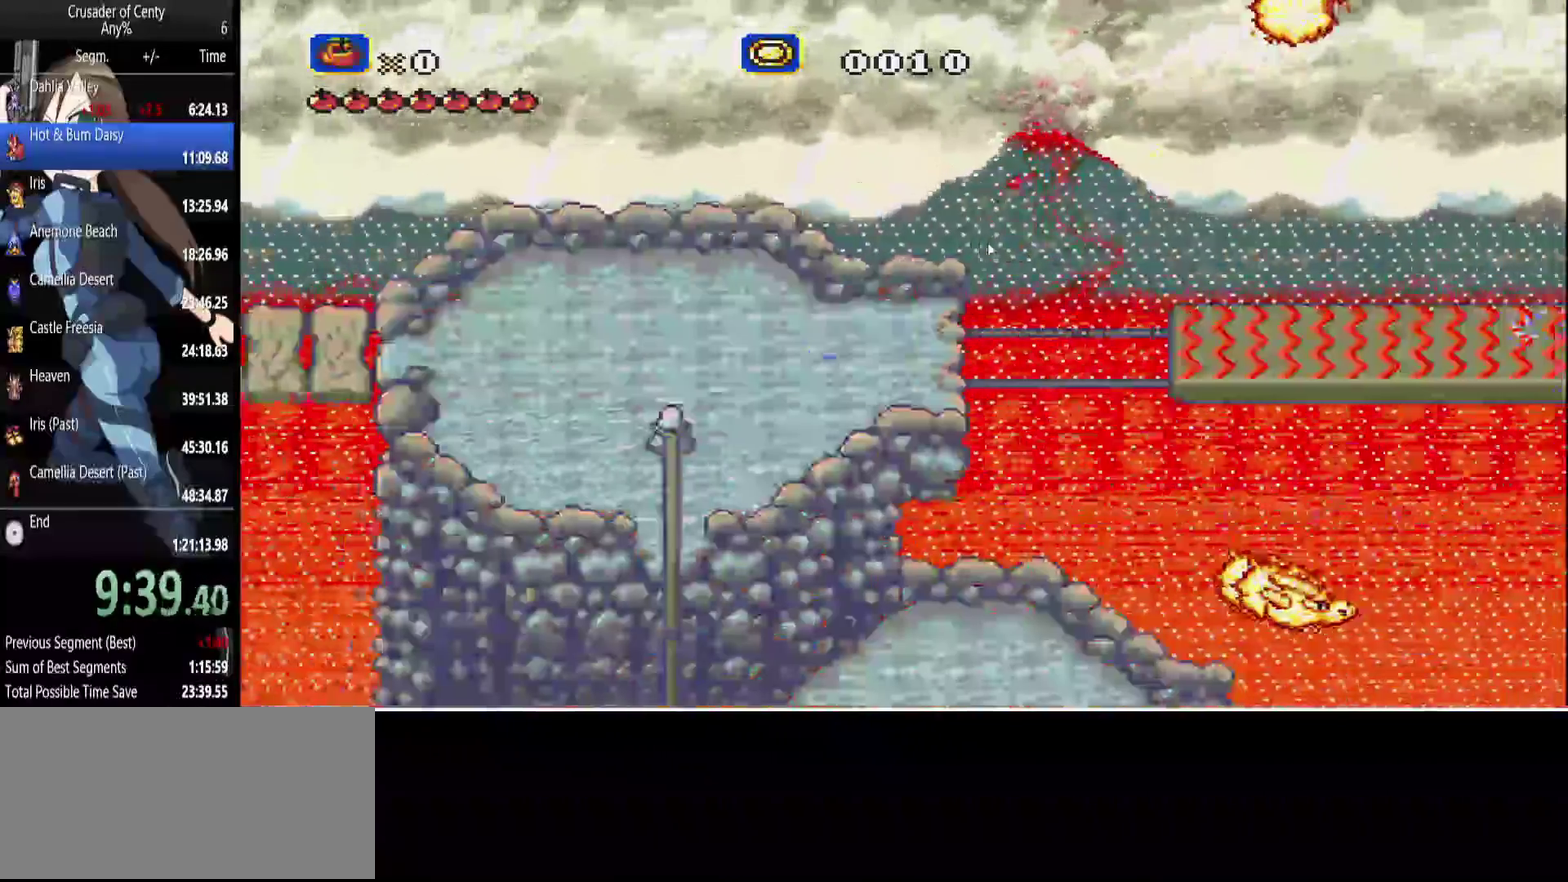
{"buttons": ["DPAD_UP", "DPAD_RIGHT"], "events": [[283, "DPAD_LEFT", "up"], [333, "DPAD_RIGHT", "down"], [467, "DPAD_UP", "down"]]}
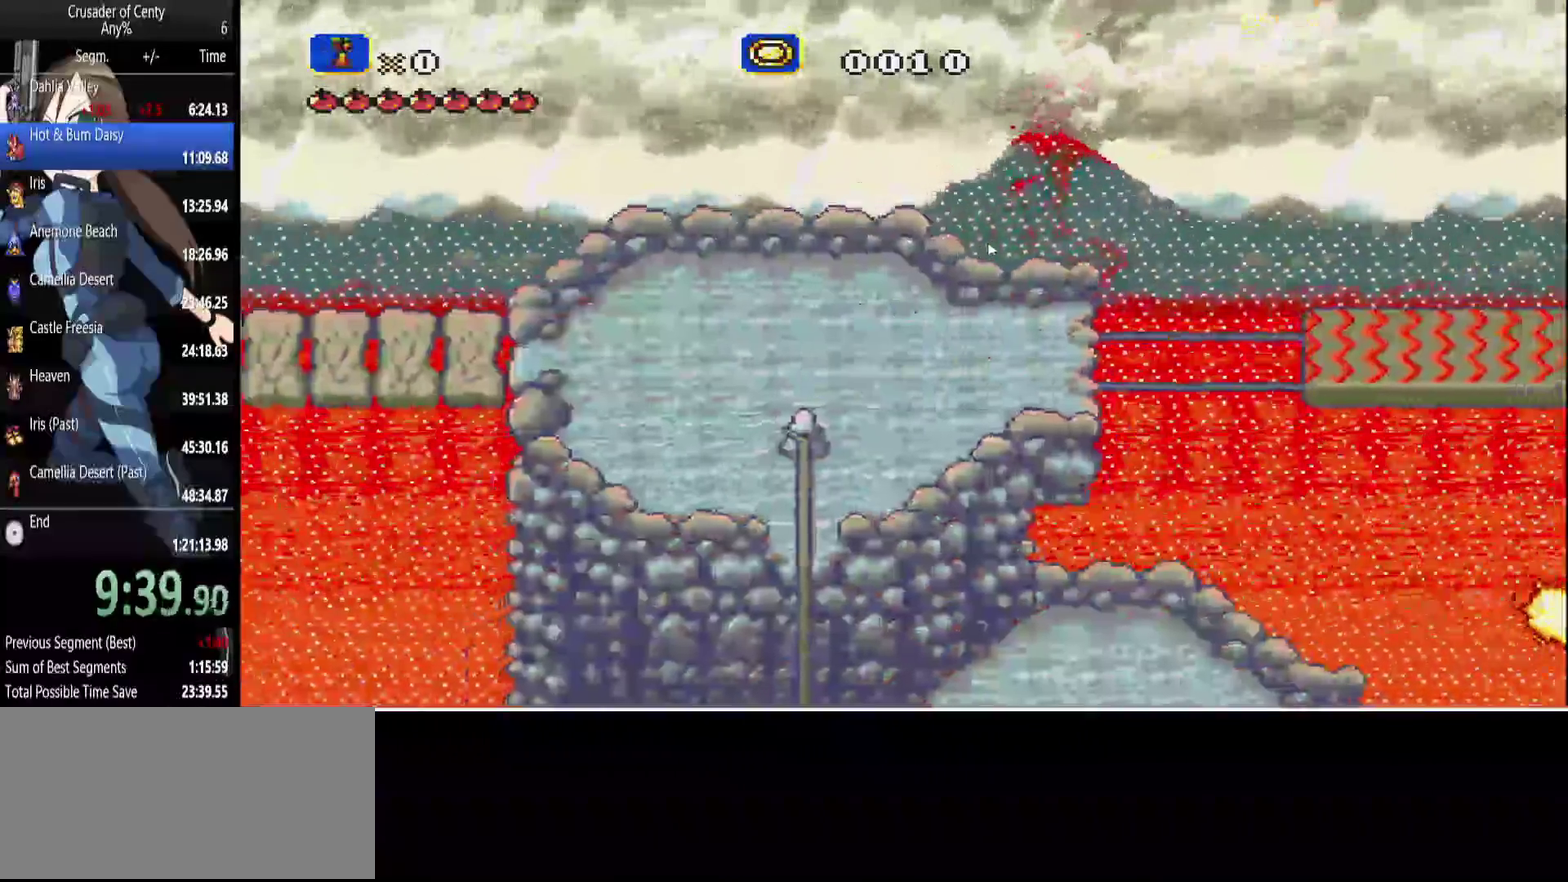
{"buttons": ["B", "DPAD_RIGHT"], "events": [[117, "DPAD_UP", "up"], [383, "B", "down"]]}
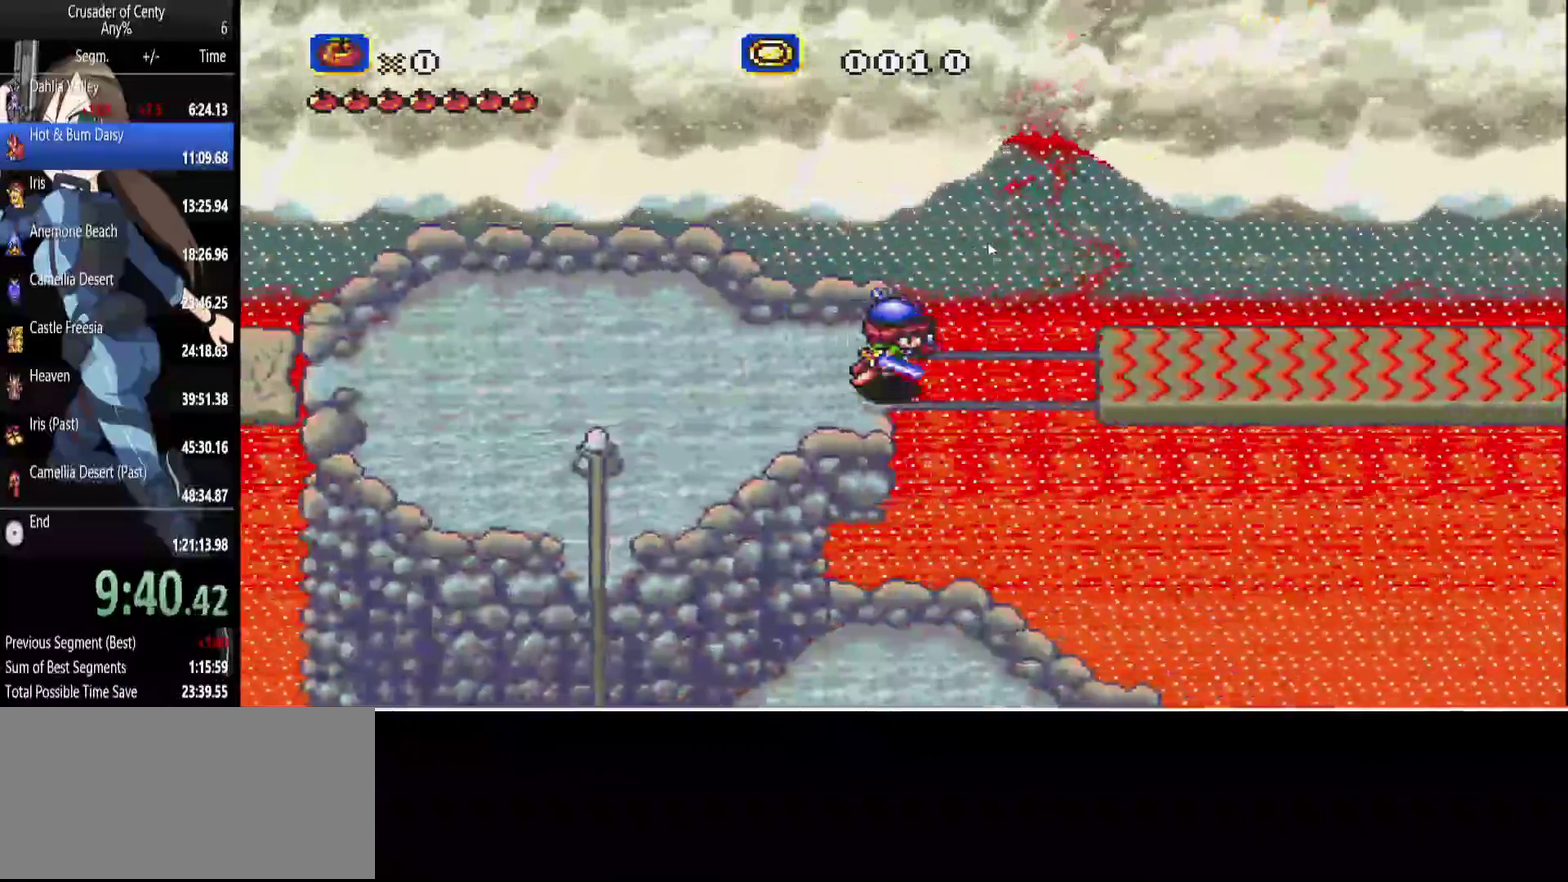
{"buttons": [], "events": [[217, "B", "up"], [500, "DPAD_RIGHT", "up"]]}
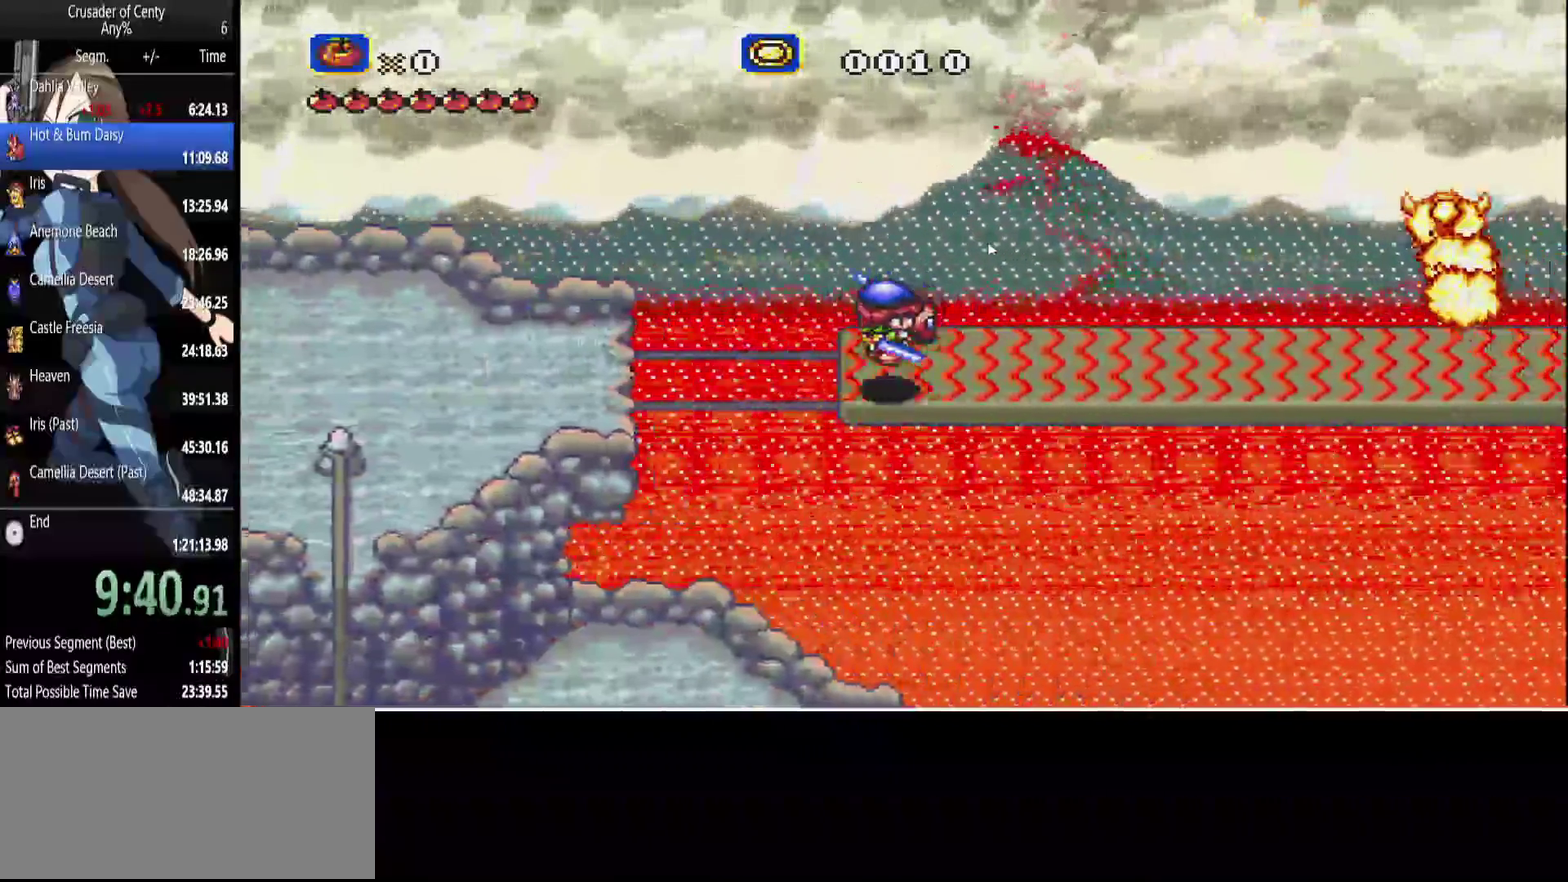
{"buttons": ["DPAD_LEFT"], "events": [[50, "DPAD_LEFT", "down"]]}
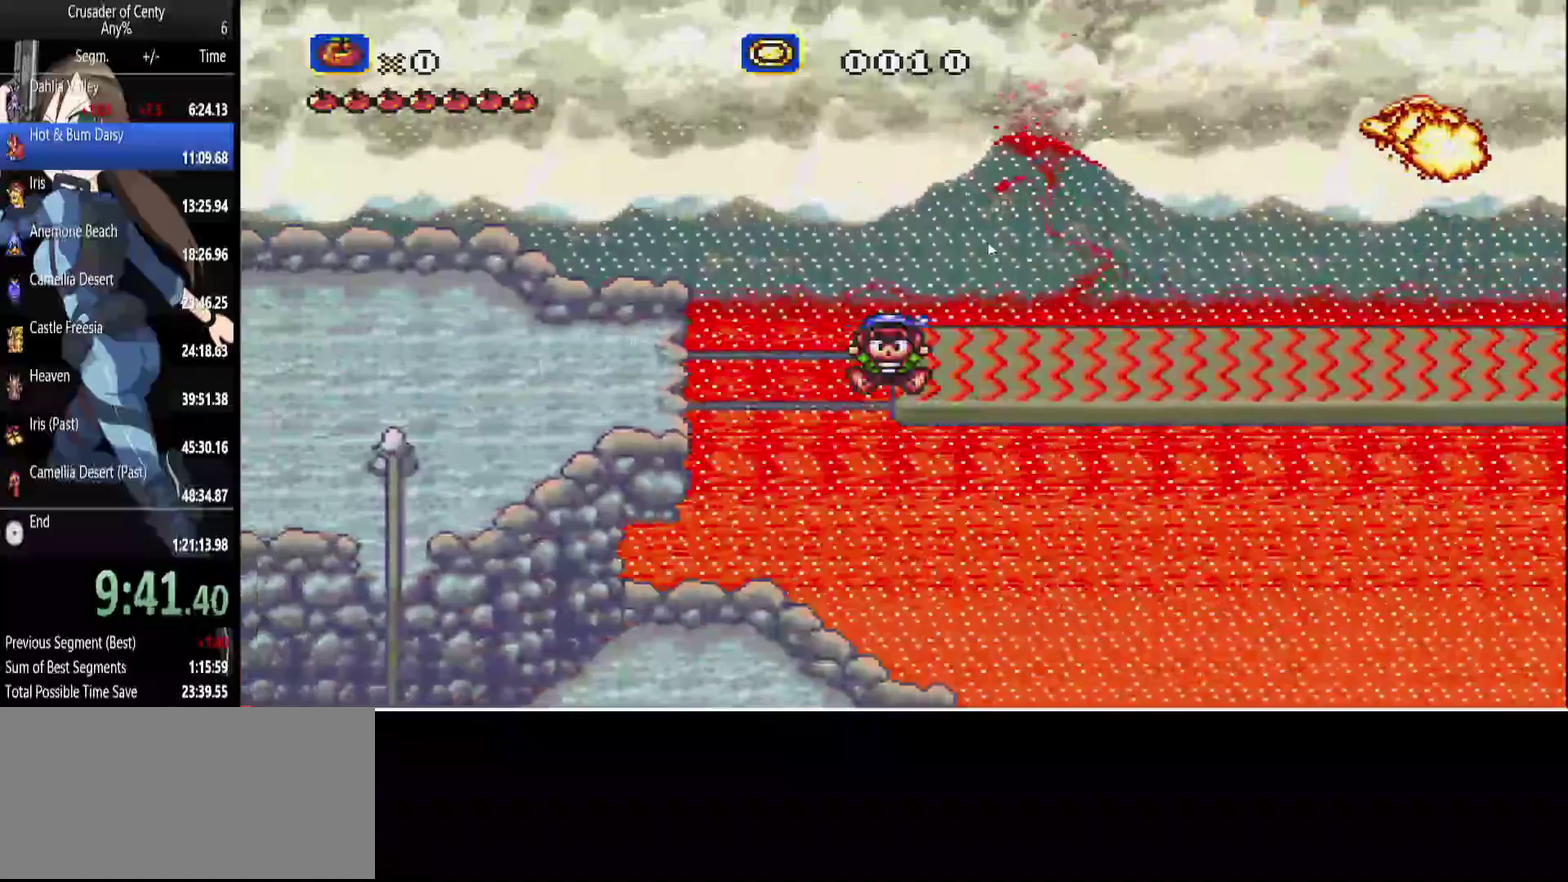
{"buttons": ["DPAD_RIGHT"], "events": [[350, "DPAD_LEFT", "up"], [483, "DPAD_RIGHT", "down"]]}
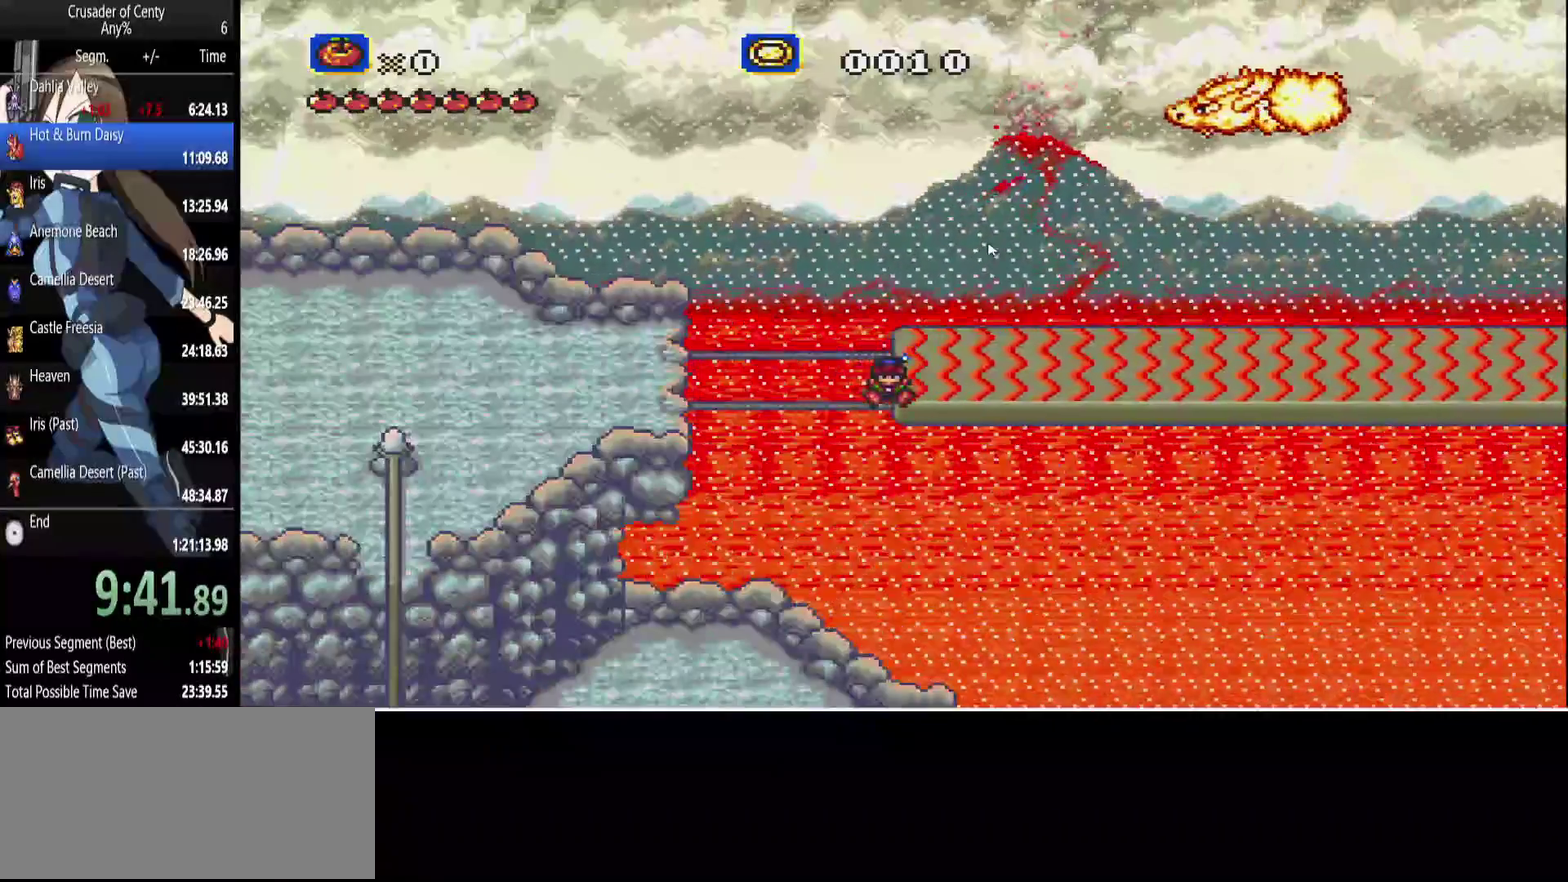
{"buttons": ["DPAD_LEFT"], "events": [[83, "DPAD_RIGHT", "up"], [367, "DPAD_LEFT", "down"]]}
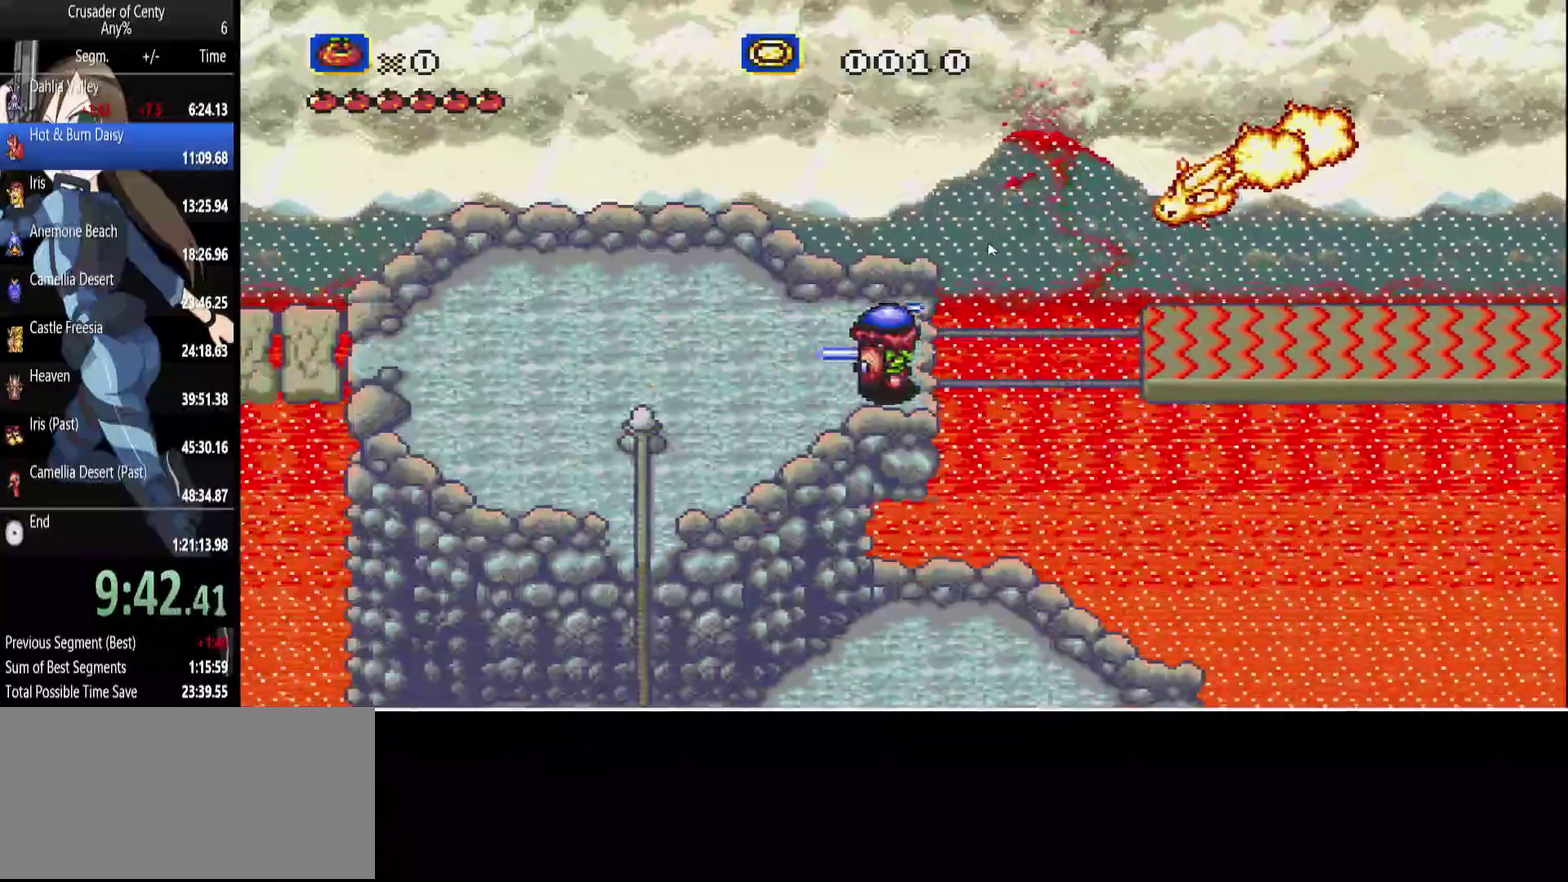
{"buttons": ["DPAD_UP", "DPAD_LEFT"], "events": [[367, "DPAD_UP", "down"]]}